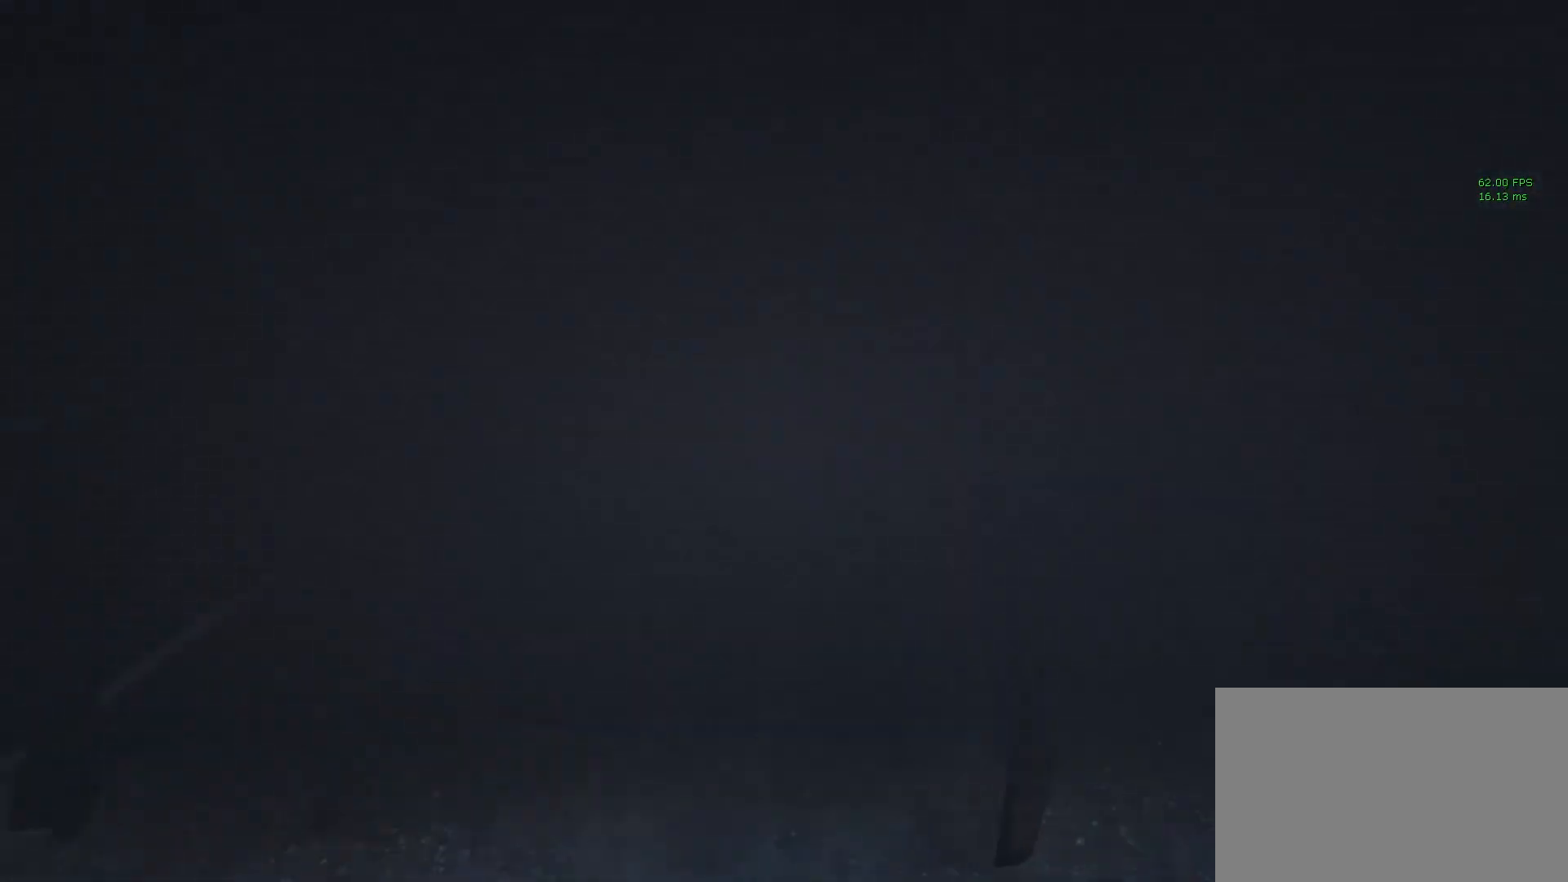
Gameplay with keyboard and mouse; each line is a JSON object with the keys and mouse buttons held at the frame after it. "events" lists presses ("down") and releases ("up") of "1", "2", "3", "4", "5", "a", "alt", "c", "ctrl", "d", "e", "f", "q", "r", "s", "shift", "space", "tab", "v", "w", "x", "z", "mouse_left", "mouse_middle", "mouse_right", "mouse_wheel_up" and "mouse_wheel_down" between this image and that frame as [ms after this image, input, new state], when the widget could be followed in between. "mouse_left", "mouse_middle", "mouse_right", "mouse_wheel_up", "mouse_wheel_down" = the "left", "middle", "right", "wheel_up", "wheel_down" buttons of the "mouse" list. No other keys are recorded. Mouse movement is not recorded.
{"keys": ["a", "shift", "w"], "mouse": [], "events": [[350, "shift", "down"], [400, "a", "down"], [400, "w", "down"]]}
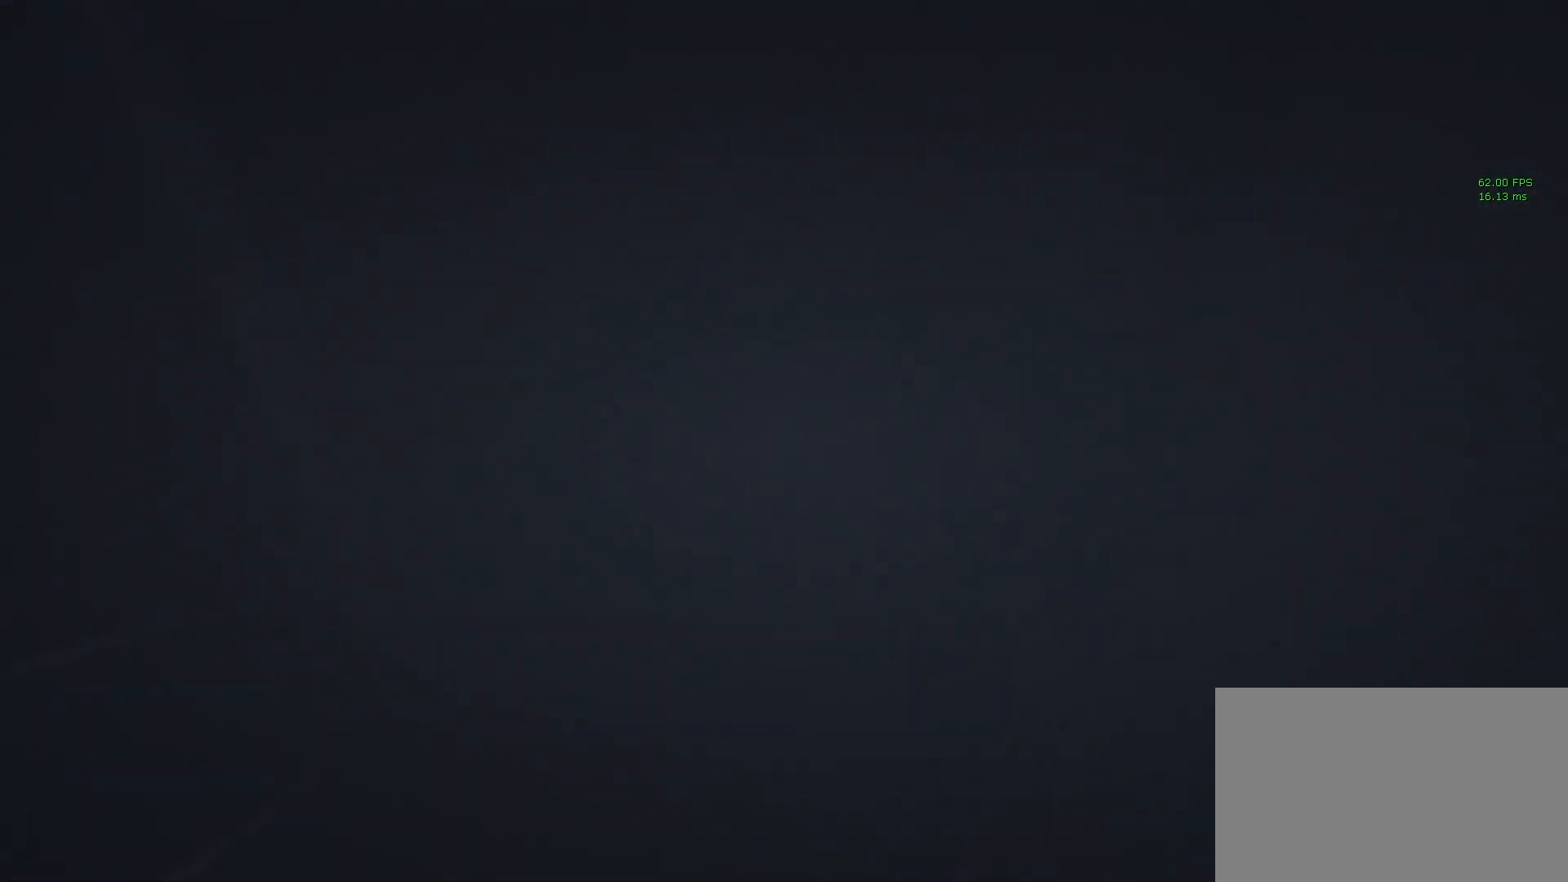
{"keys": ["a", "shift", "w"], "mouse": [], "events": []}
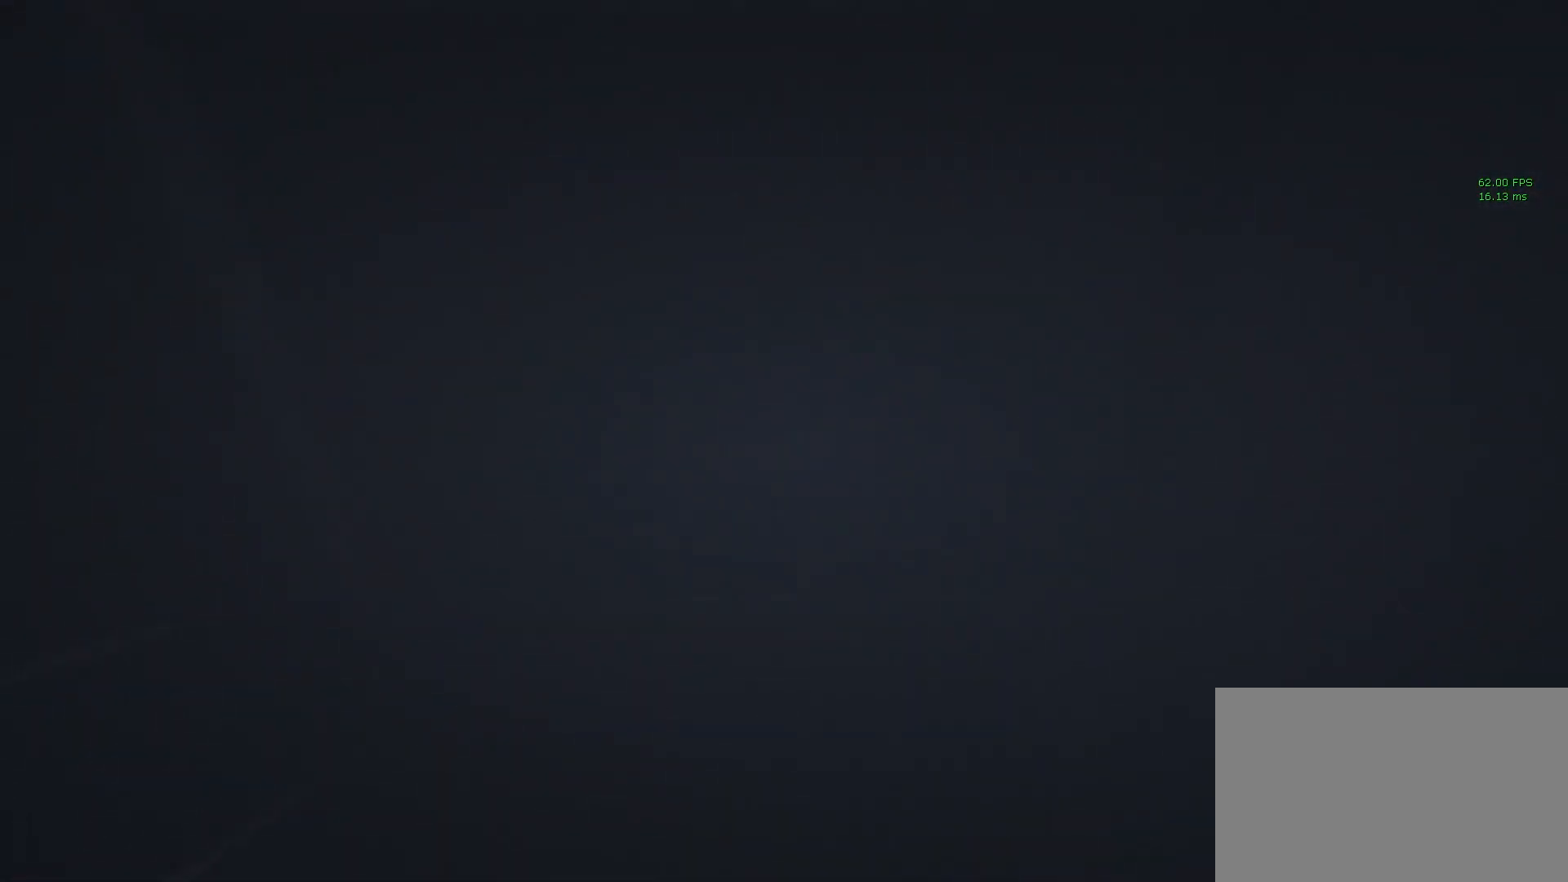
{"keys": ["a", "shift", "w"], "mouse": [], "events": []}
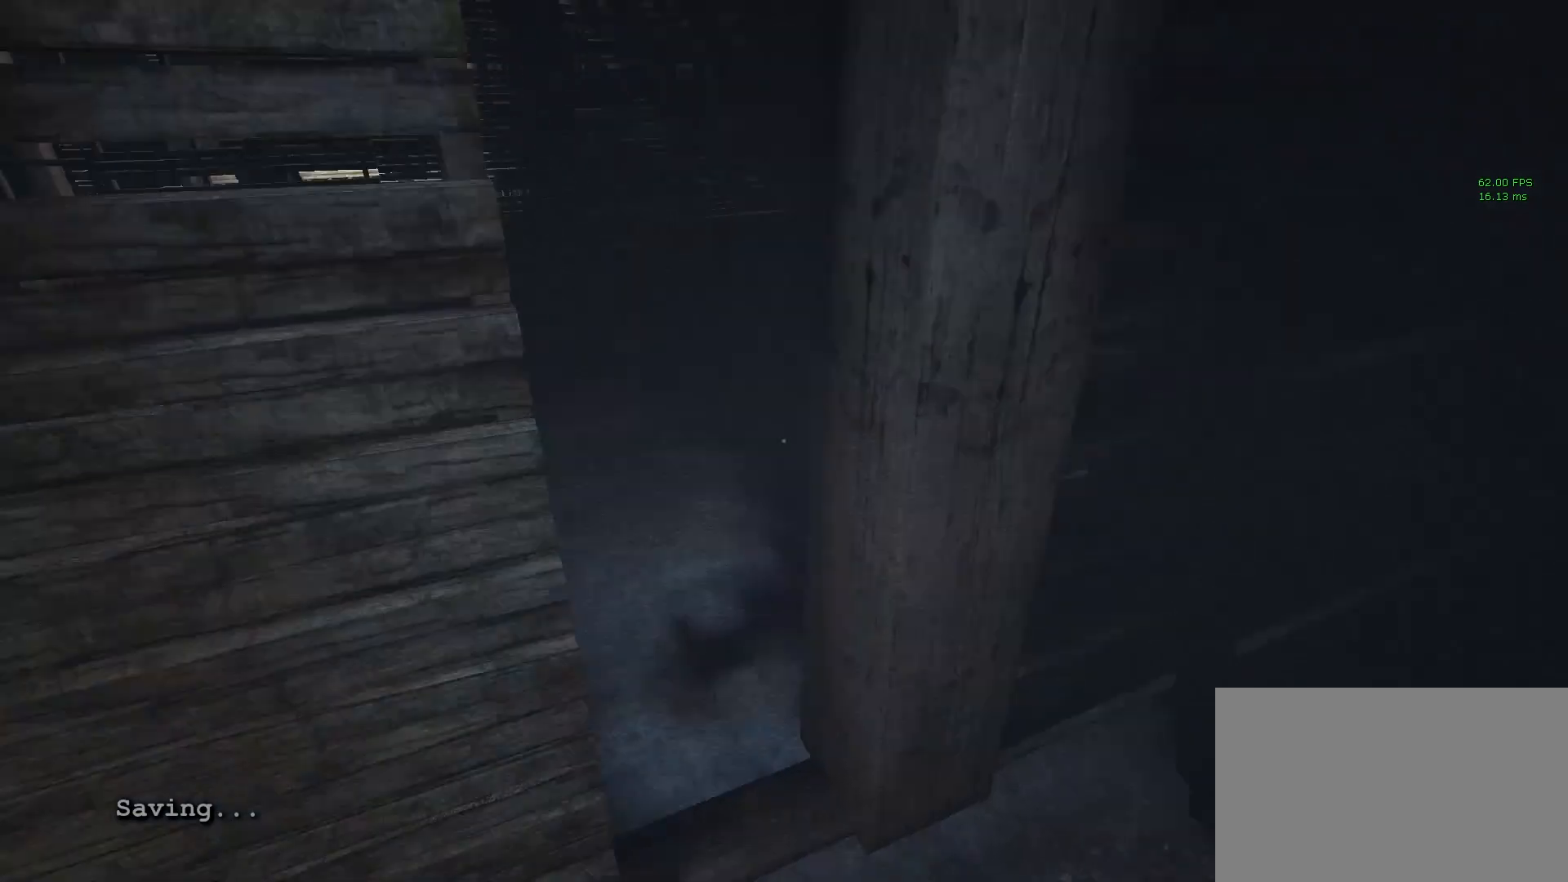
{"keys": ["shift", "w"], "mouse": ["right"], "events": [[67, "a", "up"], [300, "d", "down"], [450, "mouse_right", "down"], [483, "d", "up"]]}
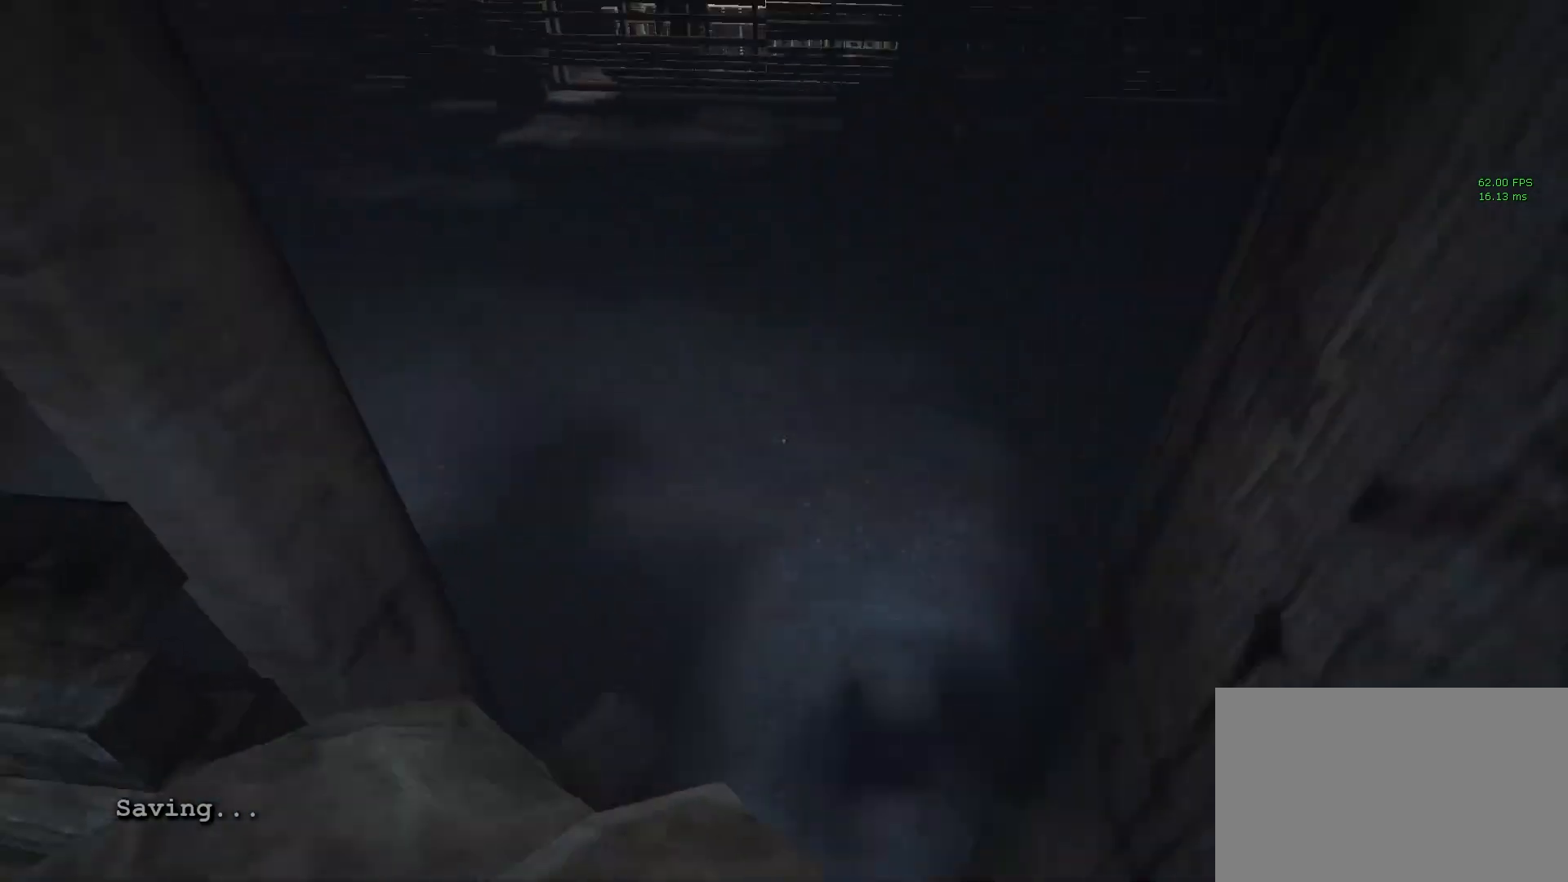
{"keys": ["shift", "w"], "mouse": [], "events": [[133, "mouse_right", "up"]]}
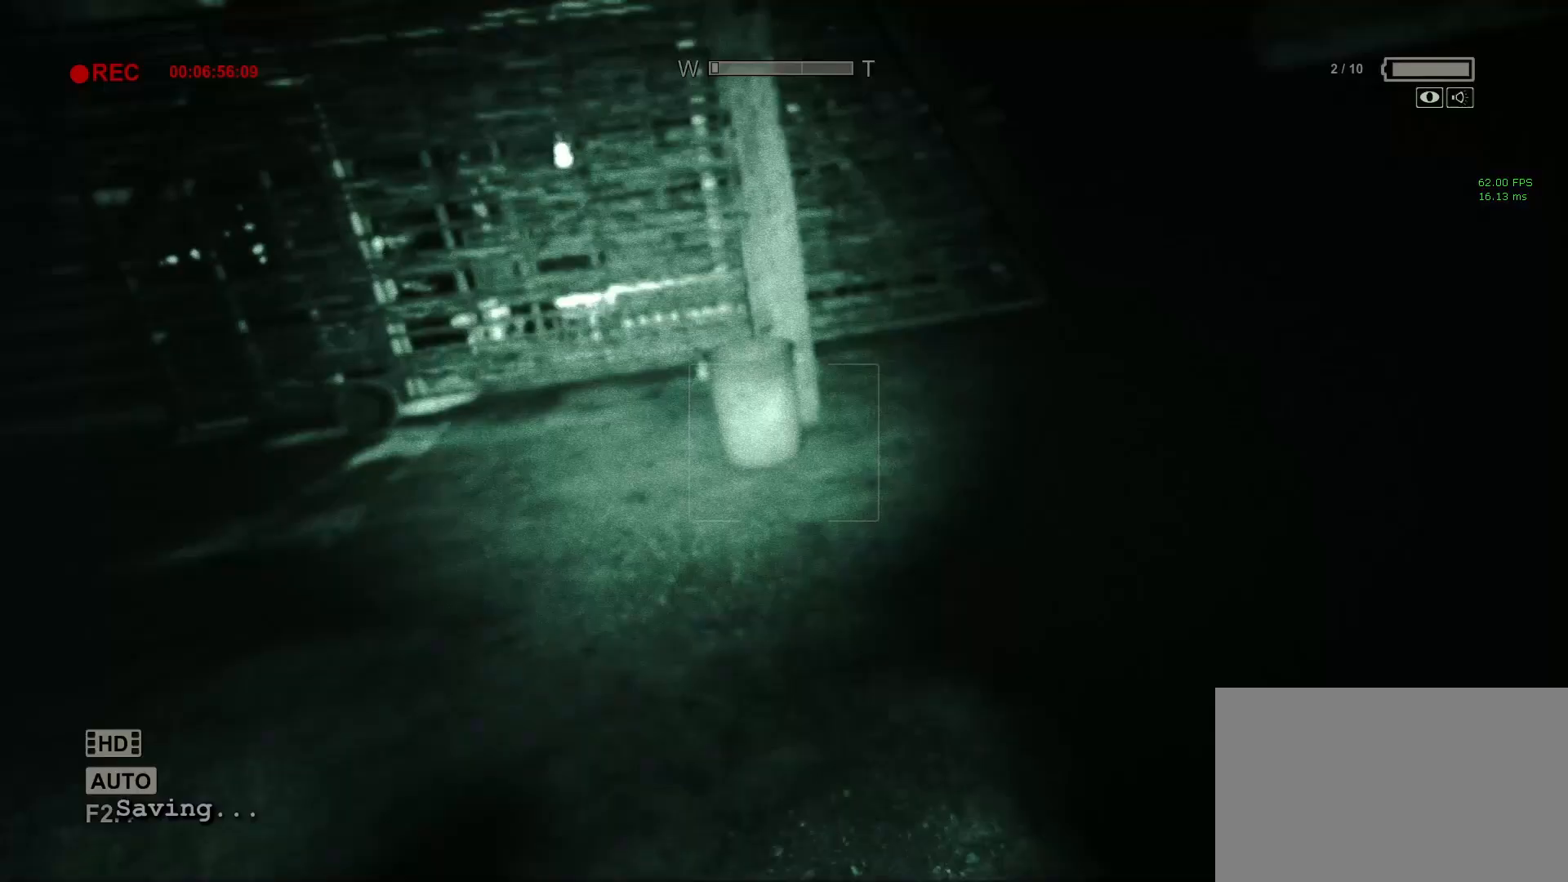
{"keys": ["f", "shift", "w"], "mouse": [], "events": [[150, "f", "down"], [233, "f", "up"], [233, "w", "up"], [283, "w", "down"], [433, "f", "down"]]}
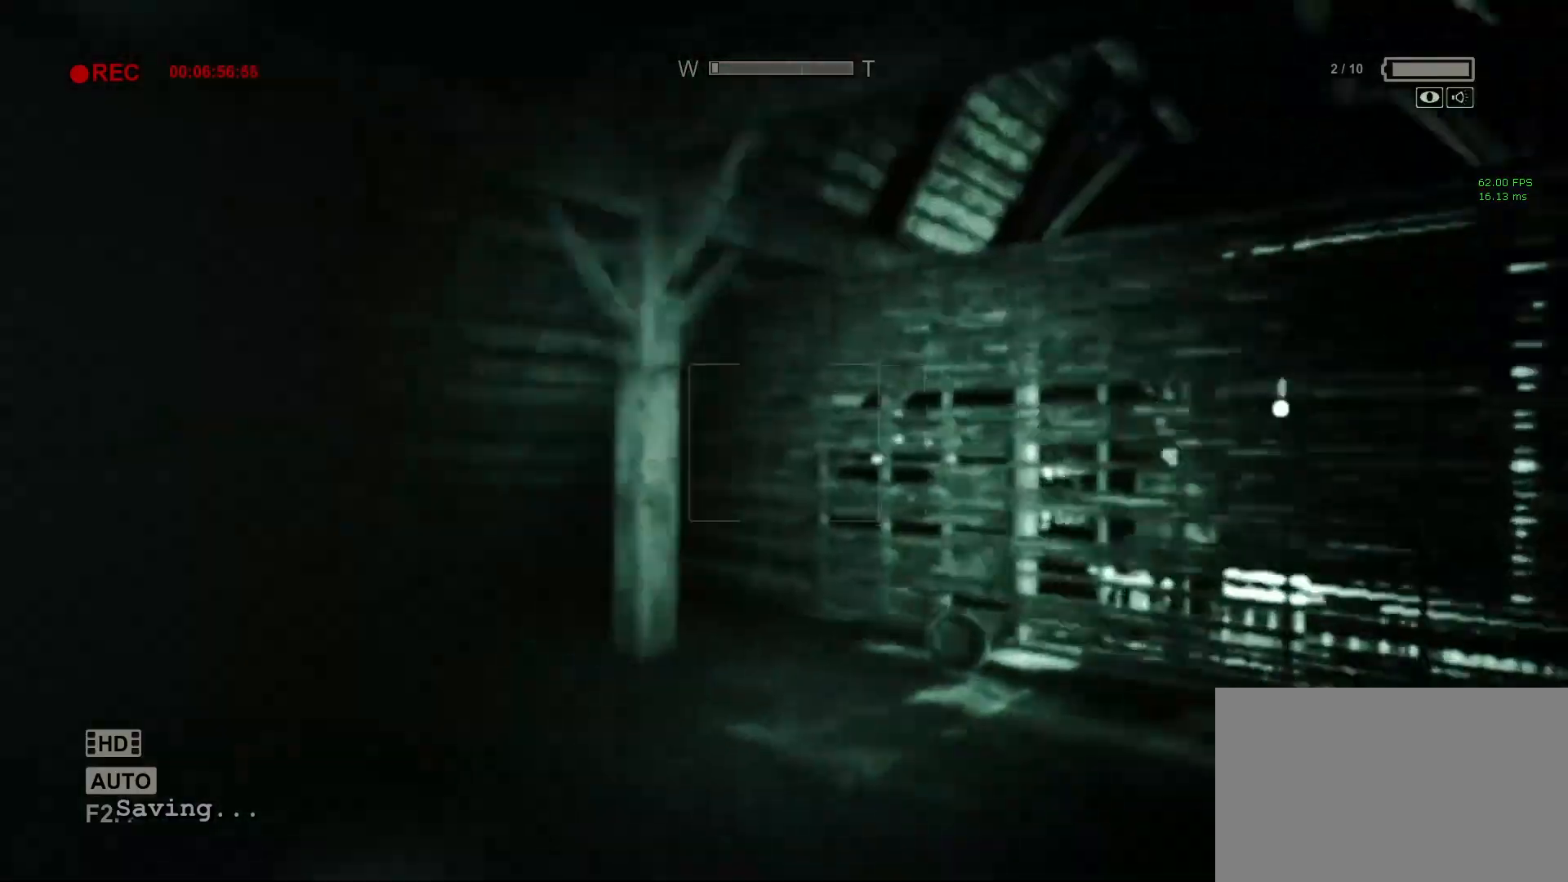
{"keys": ["shift", "w"], "mouse": [], "events": [[33, "f", "up"]]}
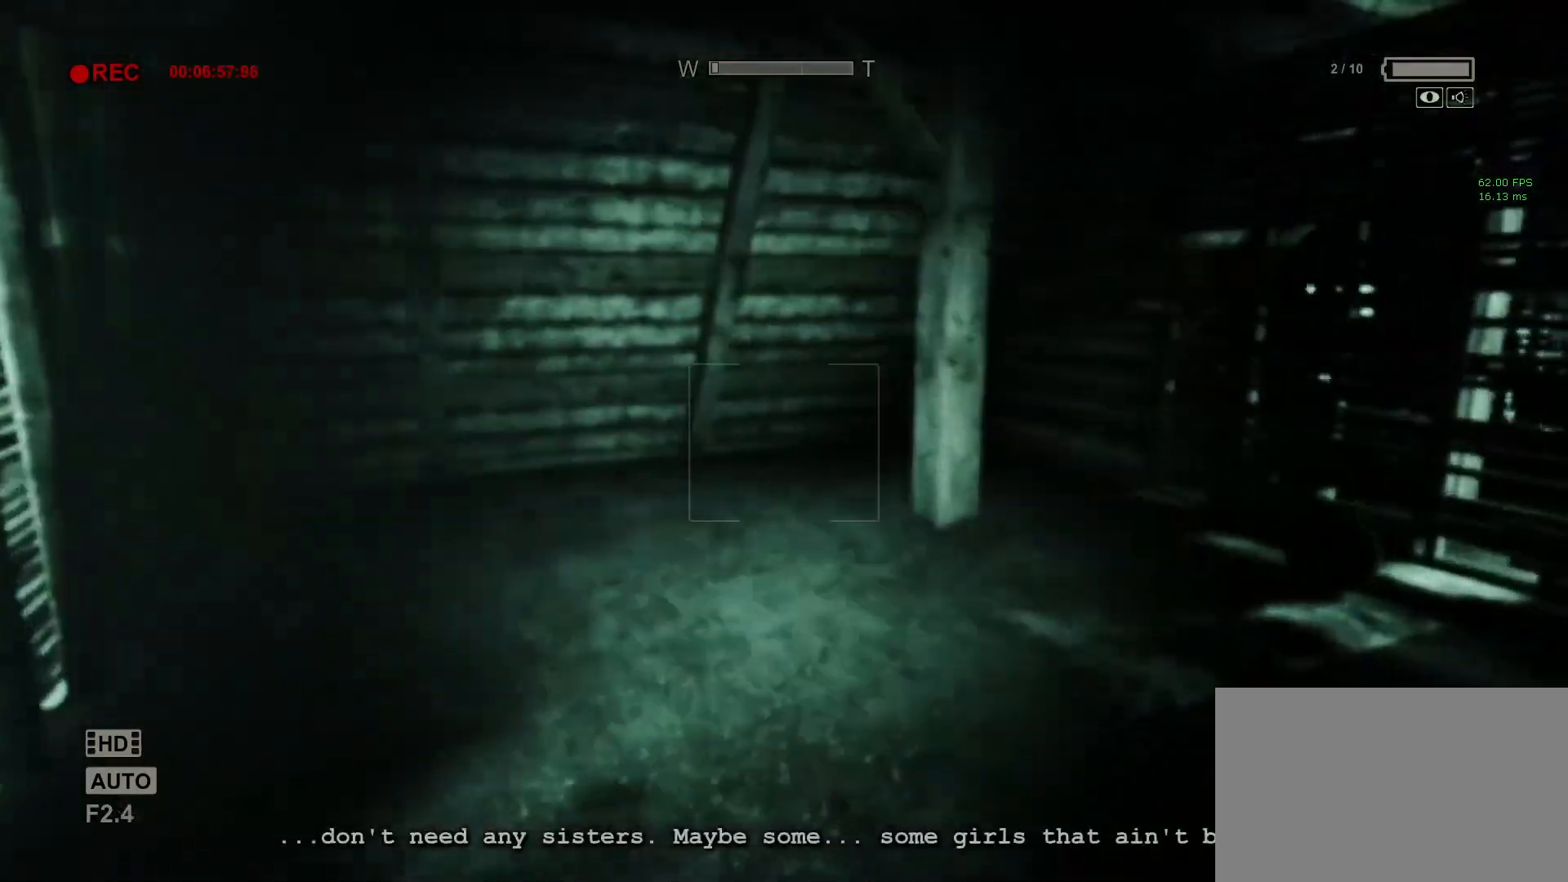
{"keys": ["d", "shift", "w"], "mouse": [], "events": [[500, "d", "down"]]}
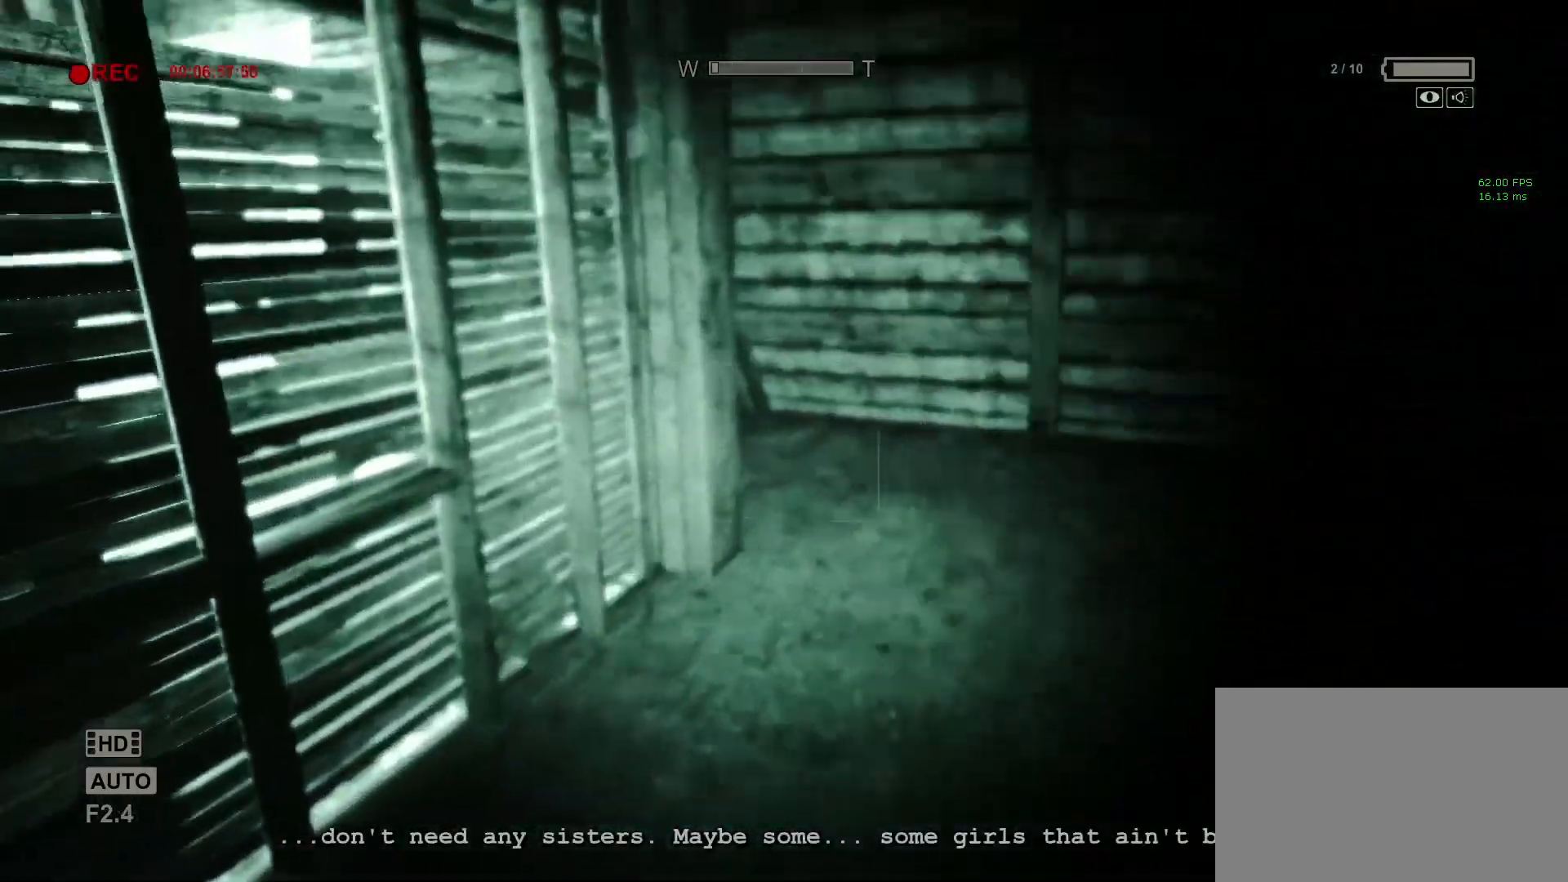
{"keys": ["shift", "w"], "mouse": [], "events": [[150, "d", "up"], [333, "d", "down"], [467, "d", "up"]]}
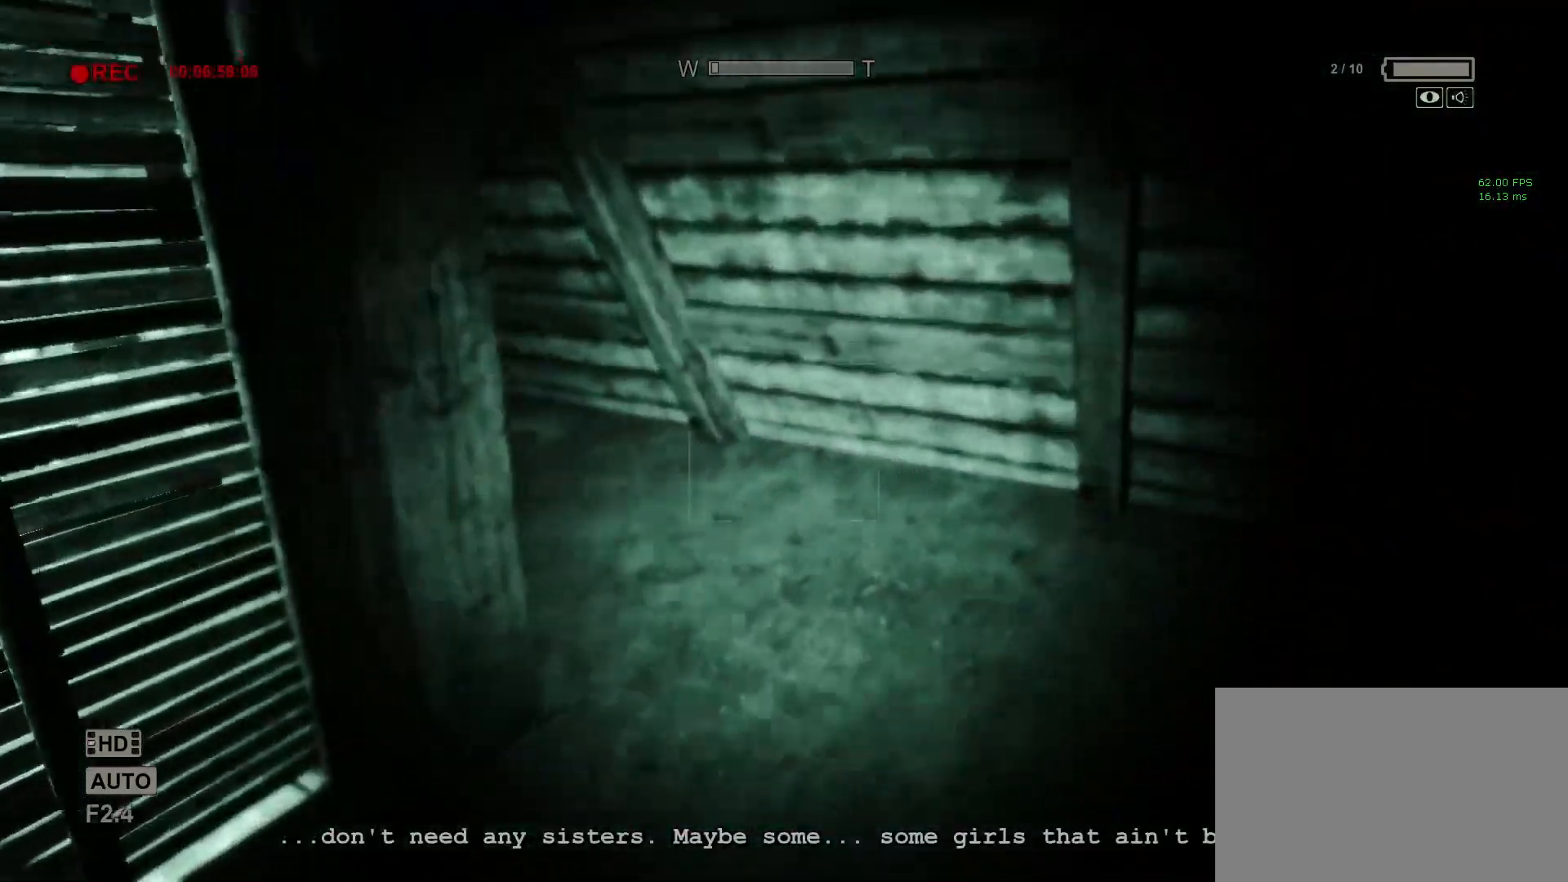
{"keys": ["d", "shift", "w"], "mouse": [], "events": [[167, "d", "down"], [267, "d", "up"], [450, "d", "down"]]}
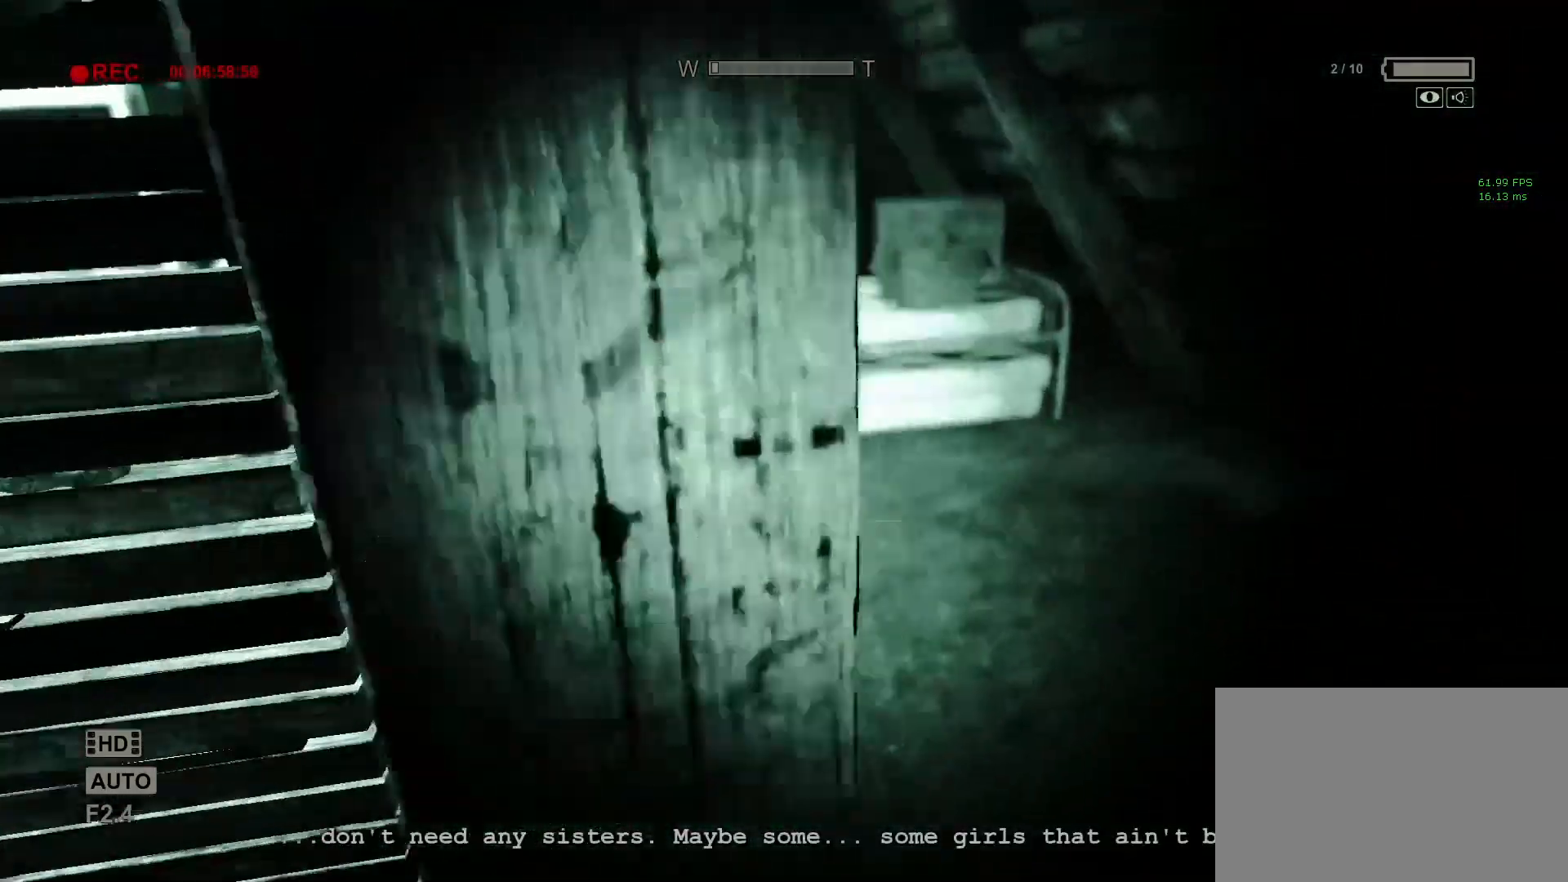
{"keys": ["shift", "w"], "mouse": [], "events": [[133, "d", "up"], [367, "a", "down"], [500, "a", "up"]]}
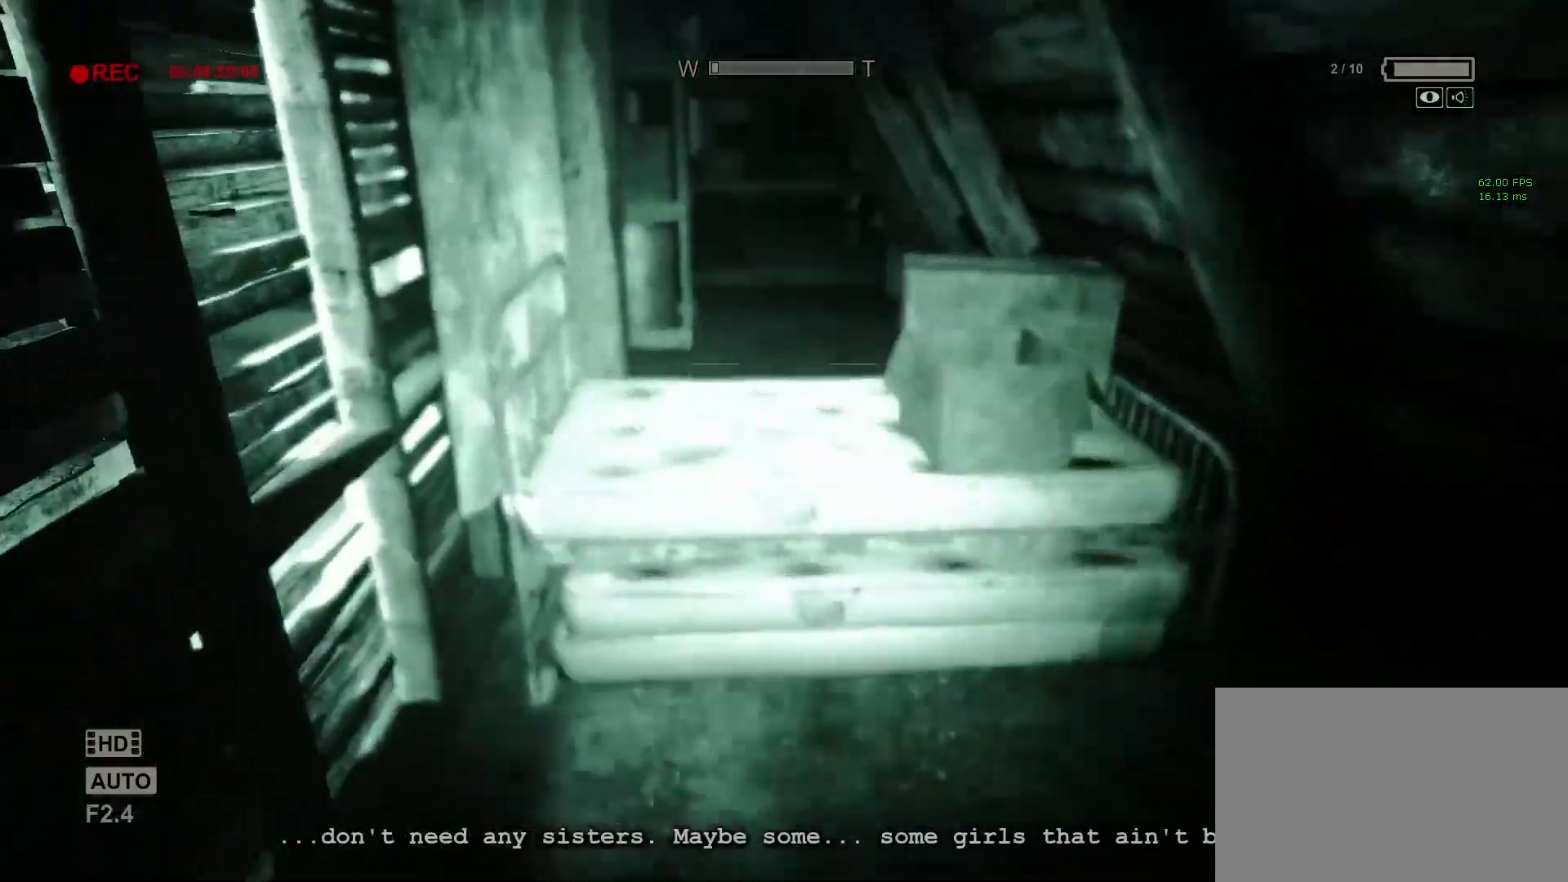
{"keys": ["shift", "w"], "mouse": [], "events": [[333, "space", "down"], [433, "space", "up"]]}
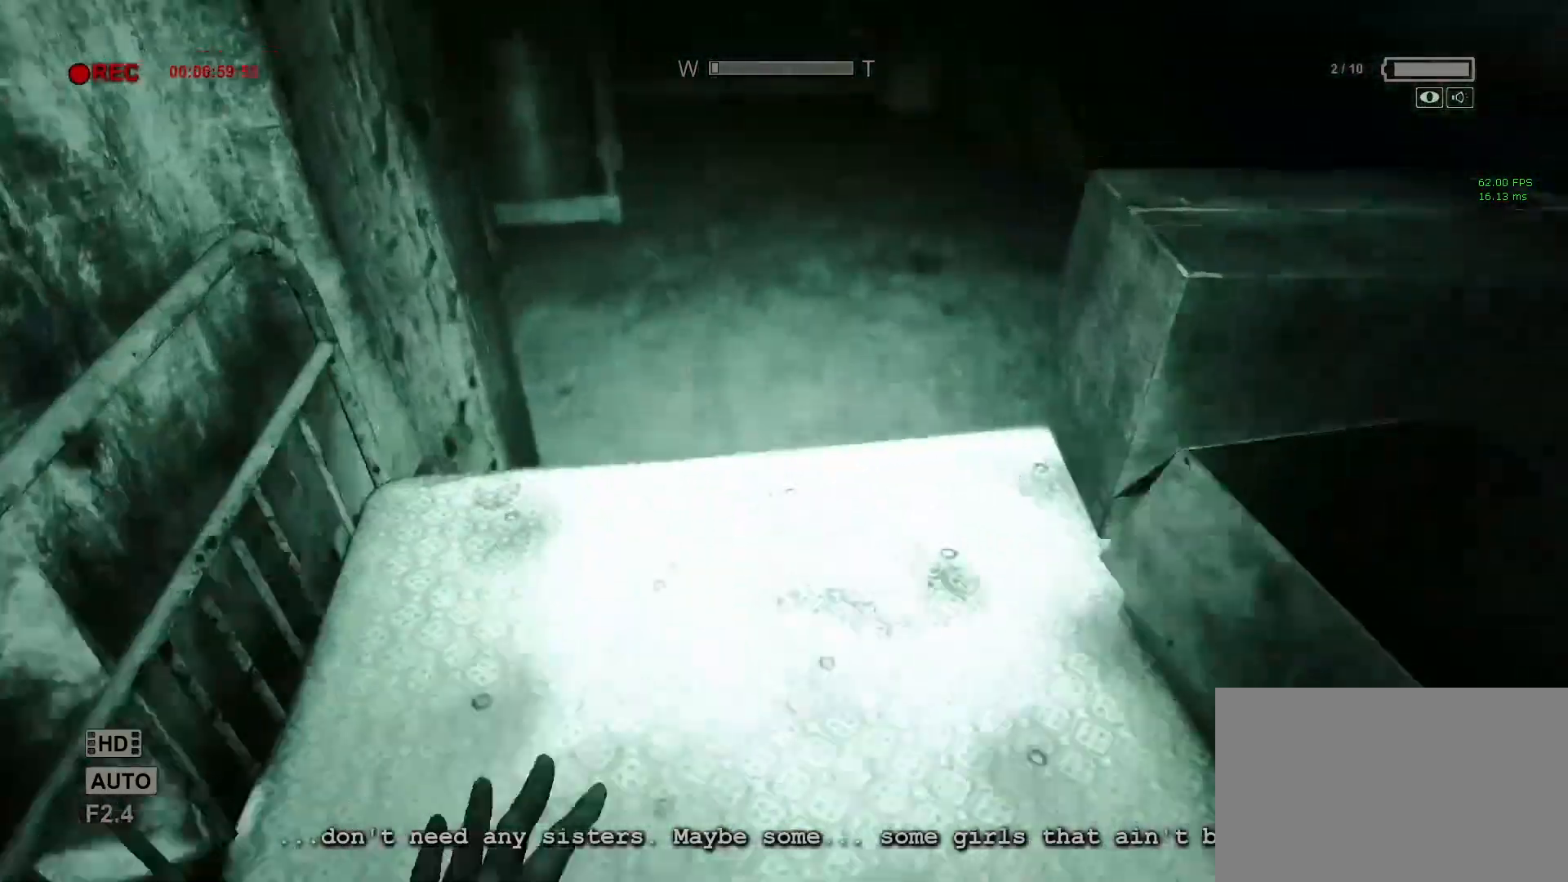
{"keys": ["shift", "w"], "mouse": [], "events": [[17, "space", "down"], [117, "space", "up"]]}
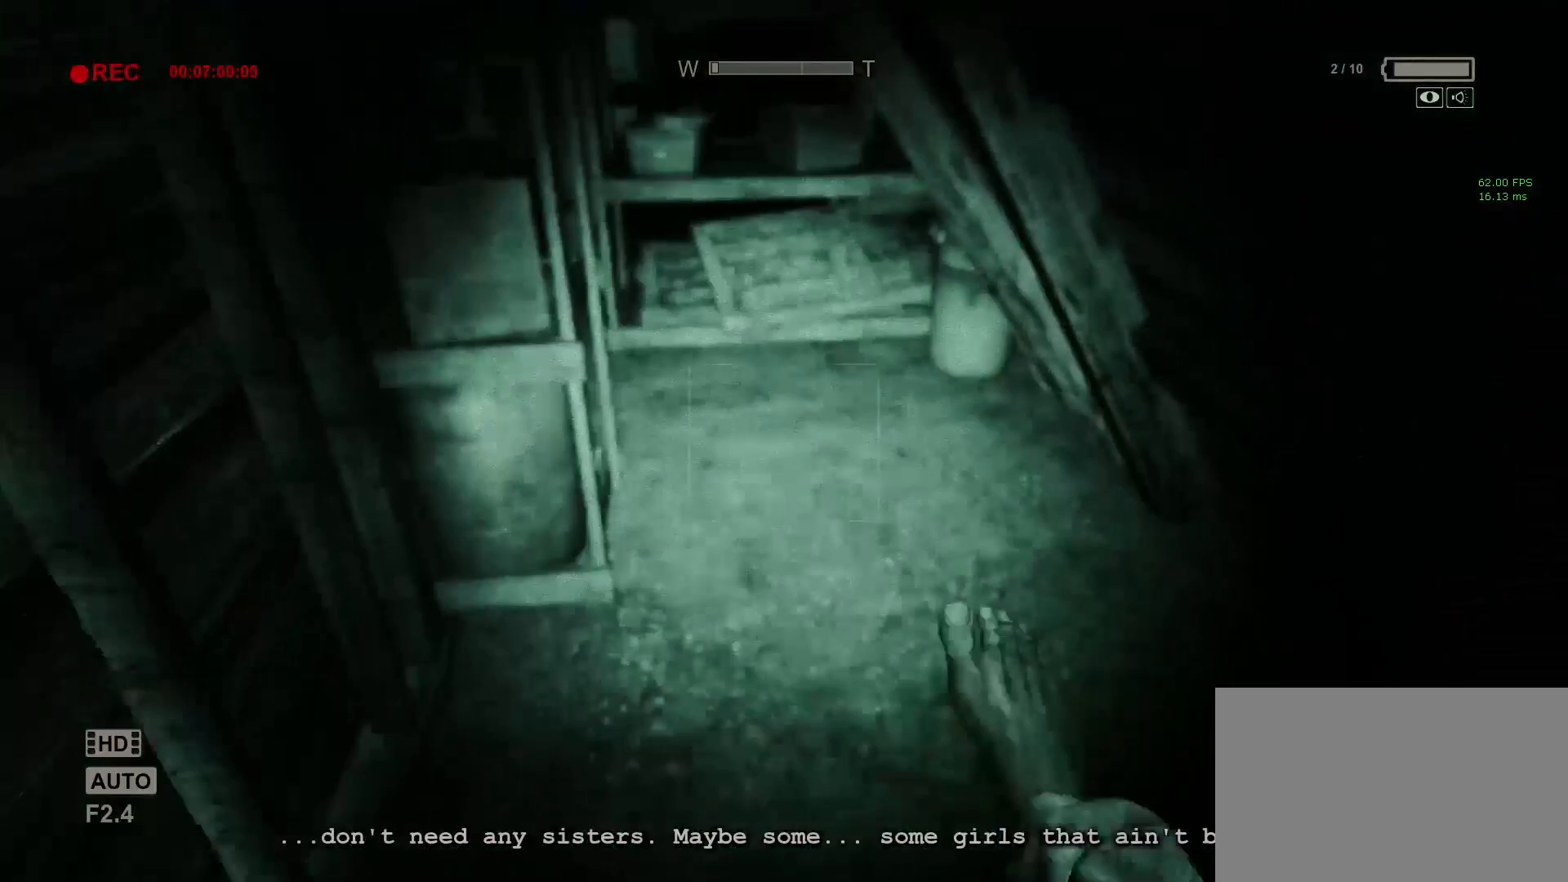
{"keys": ["d", "shift", "w"], "mouse": [], "events": [[500, "d", "down"]]}
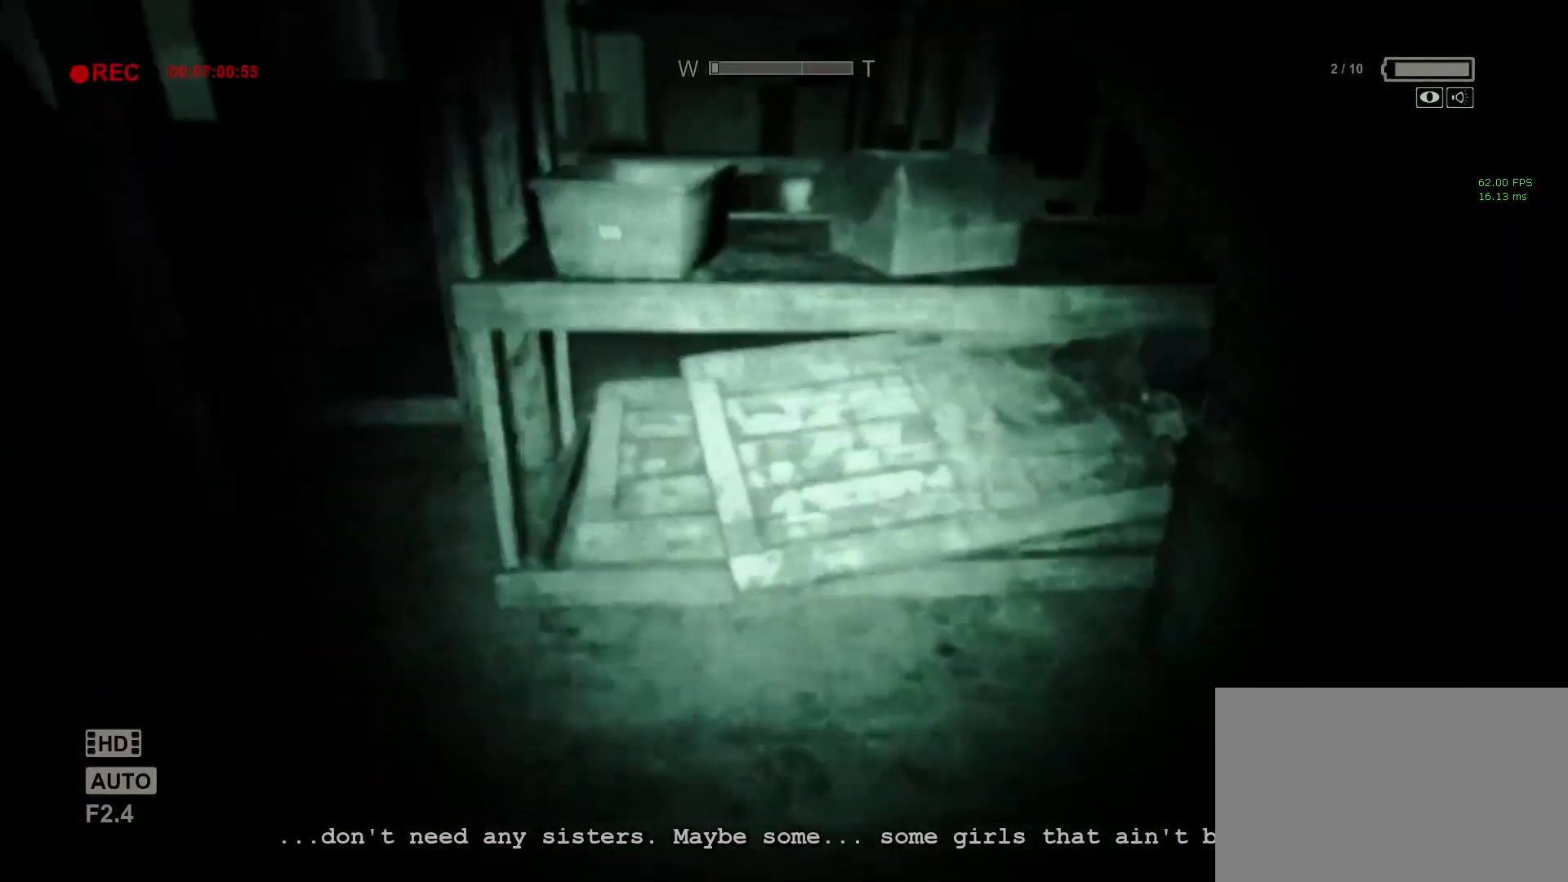
{"keys": ["a", "shift", "w"], "mouse": [], "events": [[150, "d", "up"], [333, "a", "down"]]}
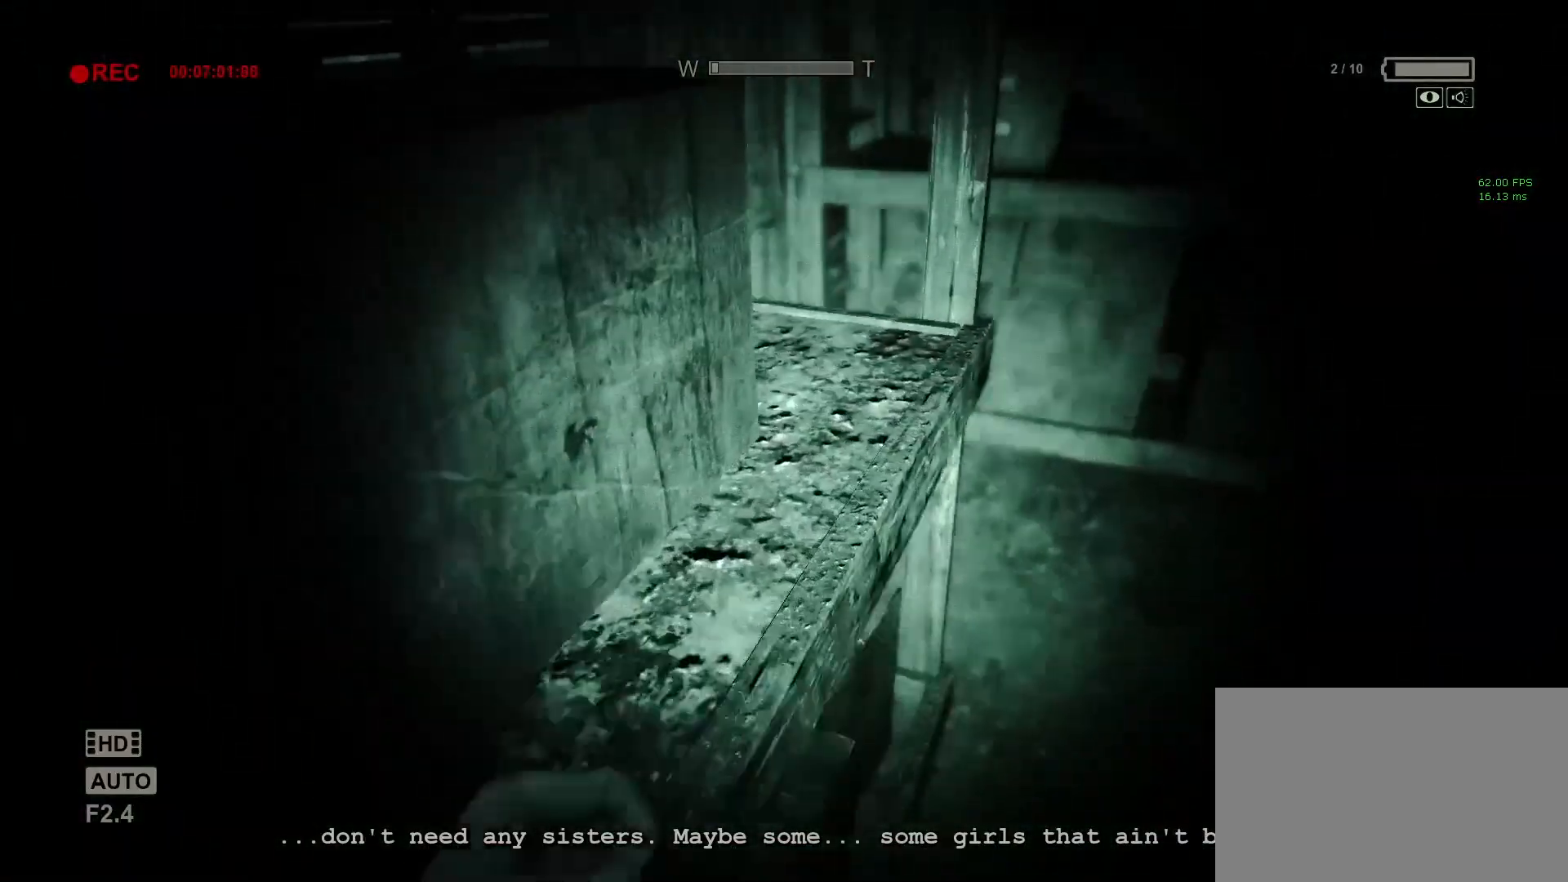
{"keys": ["shift", "w"], "mouse": [], "events": [[17, "a", "up"]]}
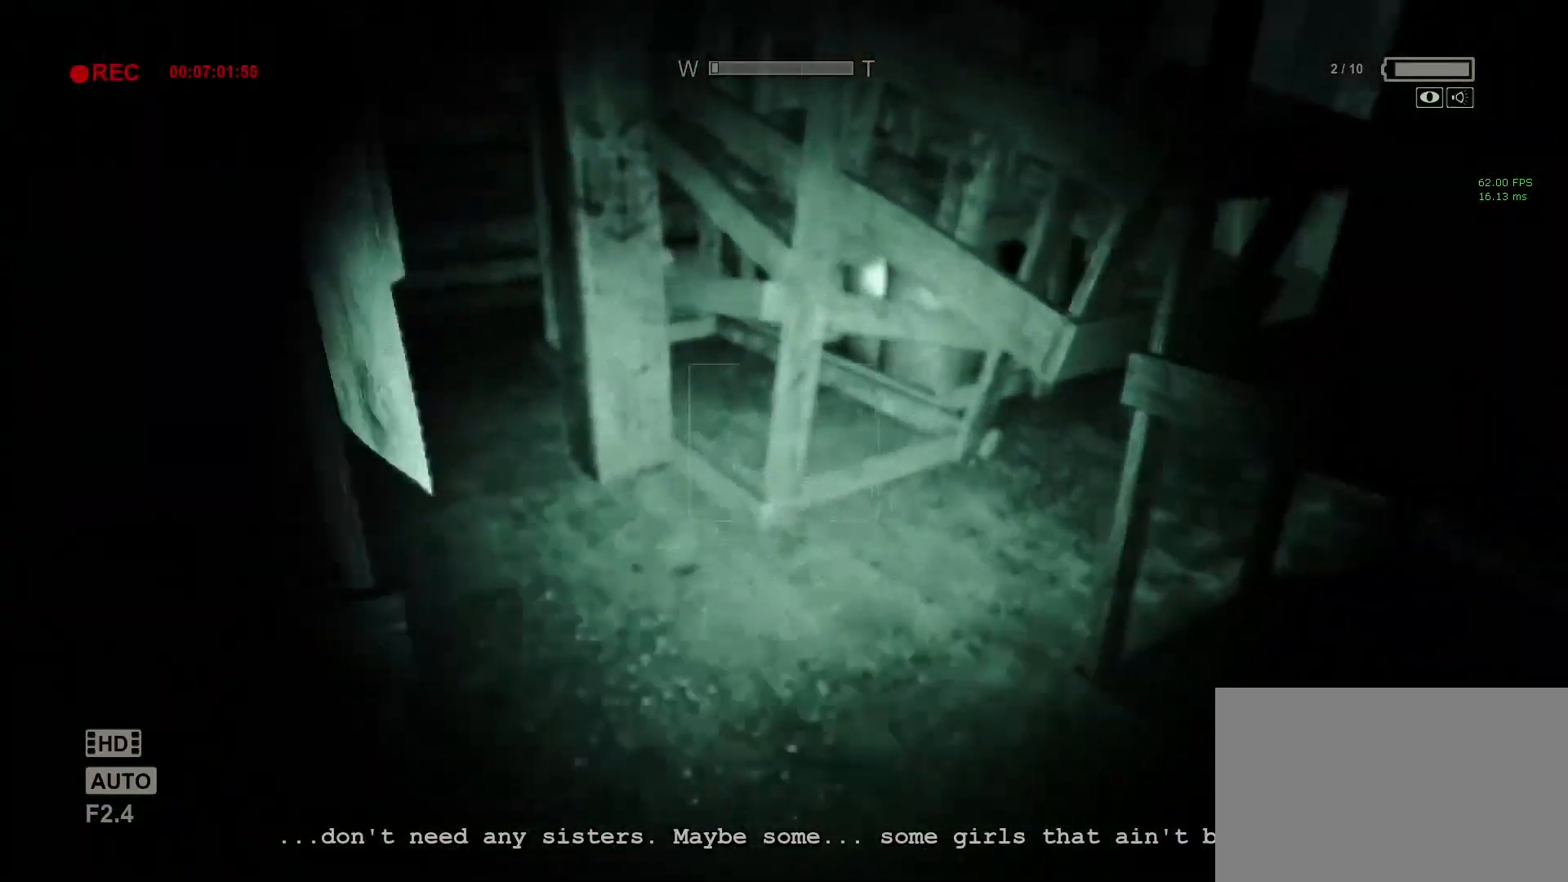
{"keys": ["c", "shift", "w"], "mouse": [], "events": [[500, "c", "down"]]}
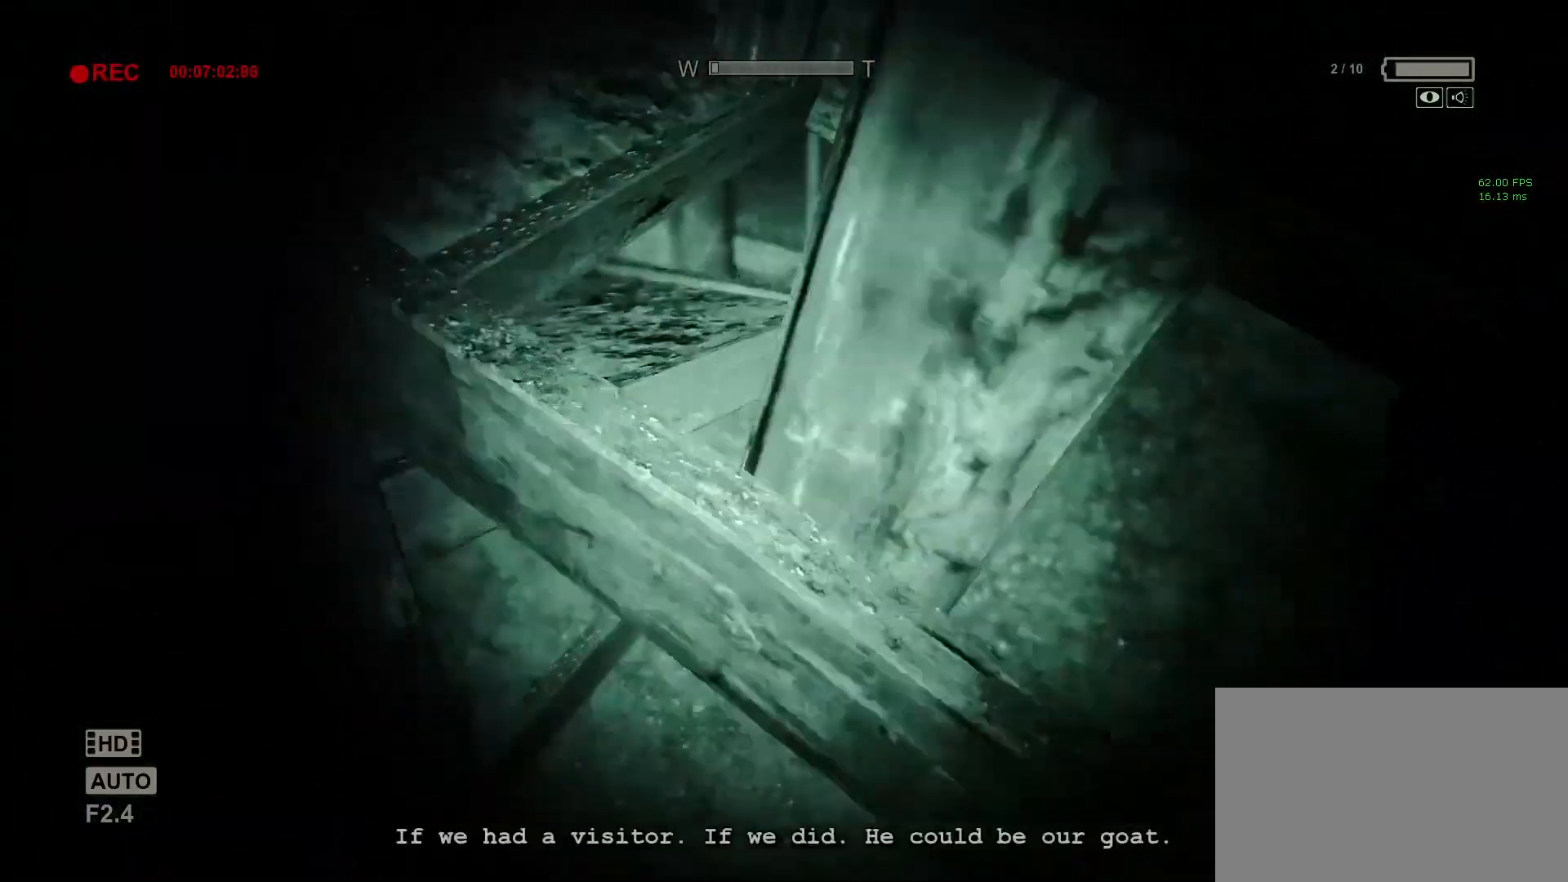
{"keys": ["a", "c", "shift", "w"], "mouse": [], "events": [[333, "a", "down"]]}
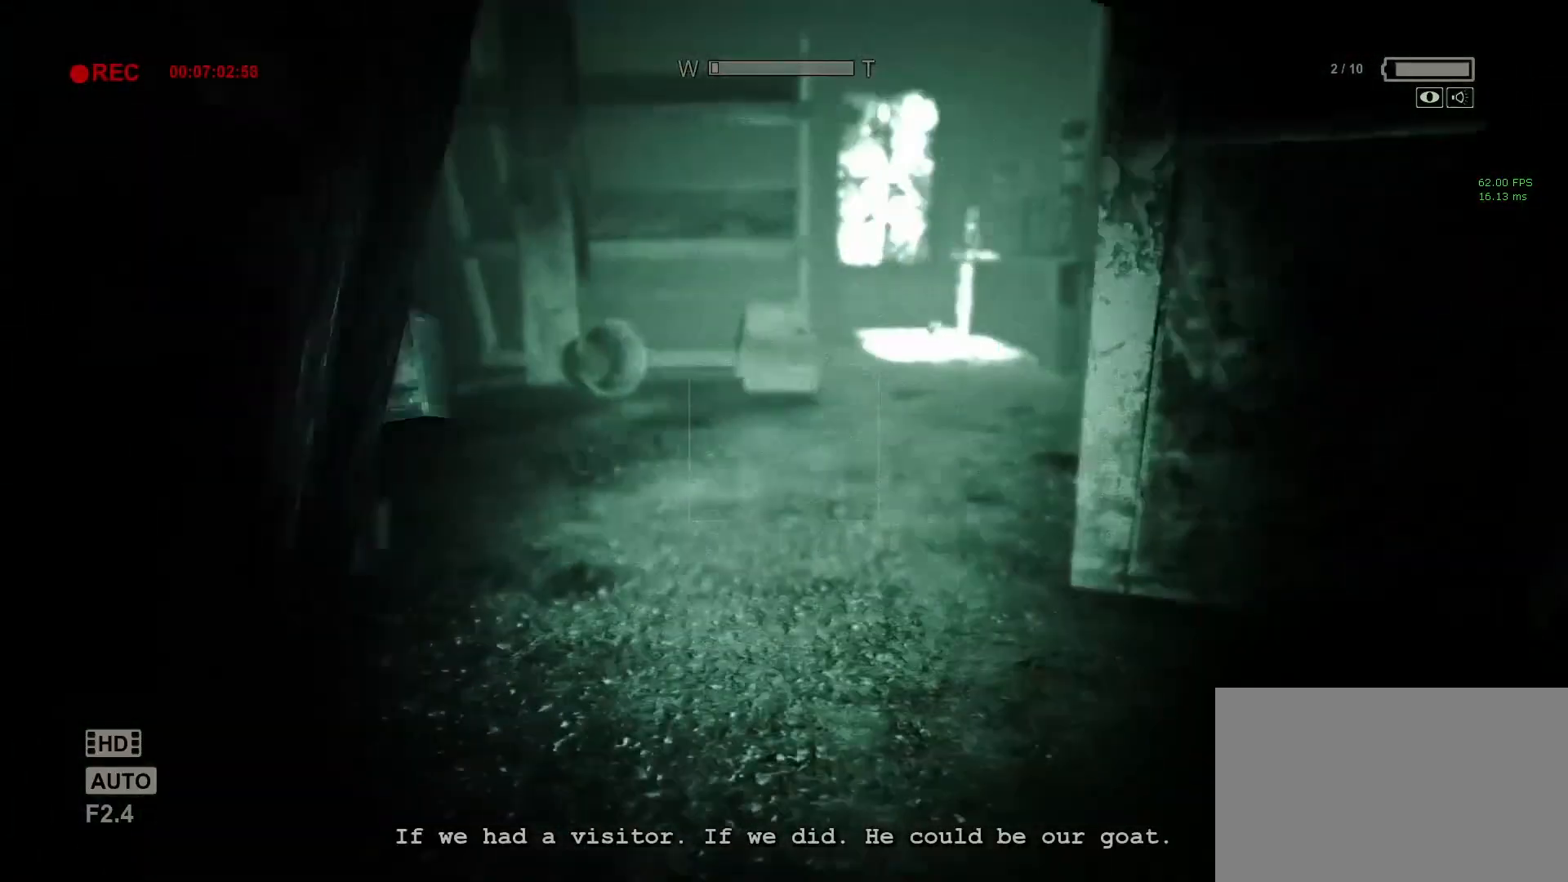
{"keys": ["shift", "w"], "mouse": [], "events": [[117, "a", "up"], [300, "c", "up"]]}
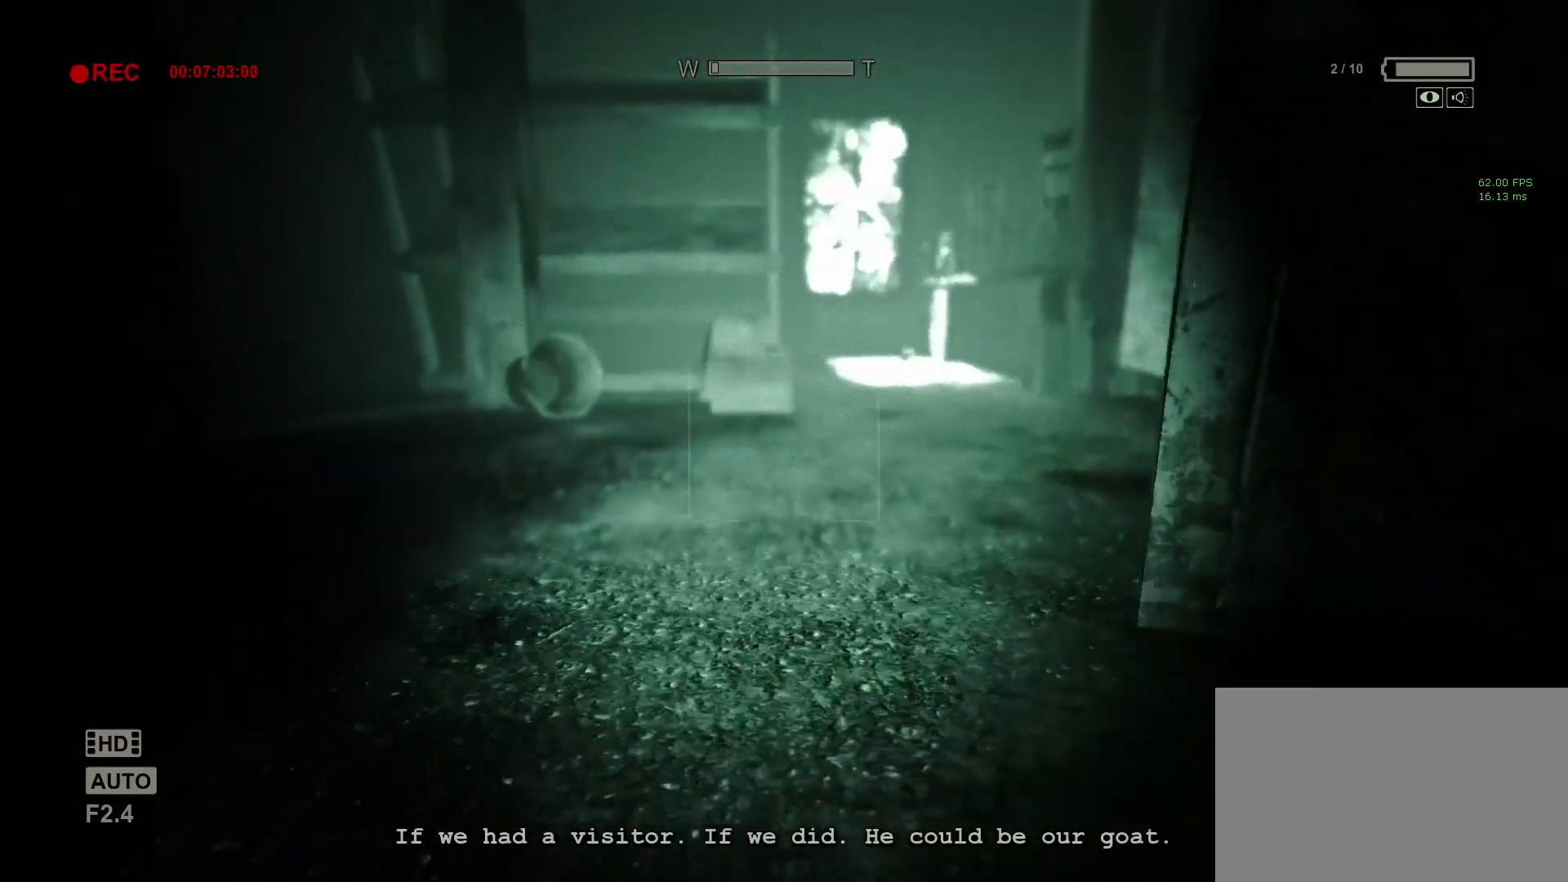
{"keys": ["shift", "w"], "mouse": [], "events": [[83, "f", "down"], [133, "f", "up"], [367, "f", "down"], [417, "f", "up"]]}
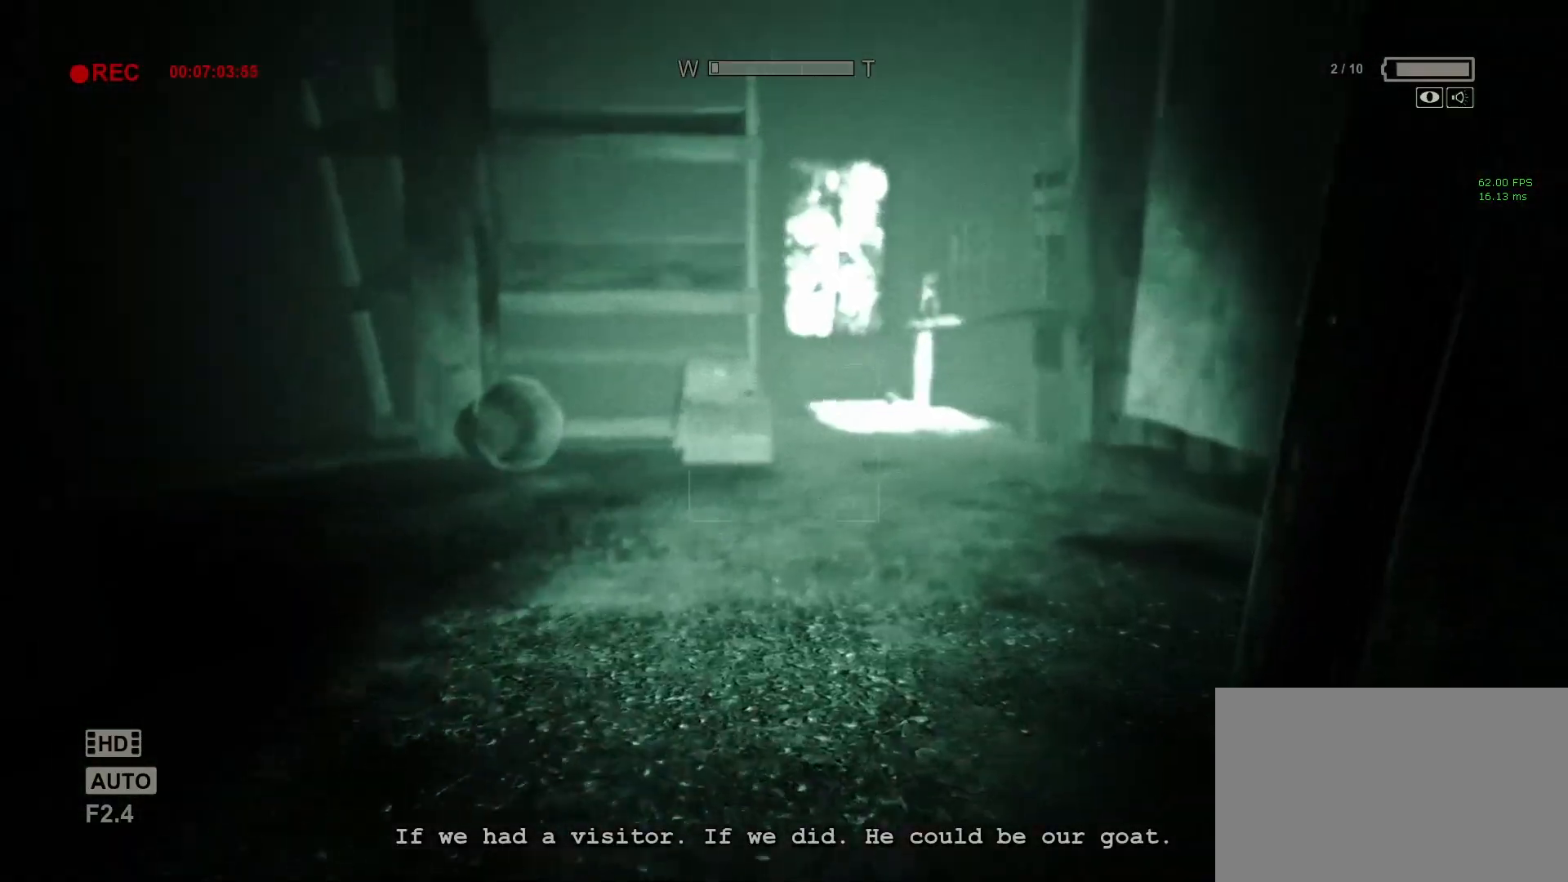
{"keys": ["shift", "w"], "mouse": [], "events": []}
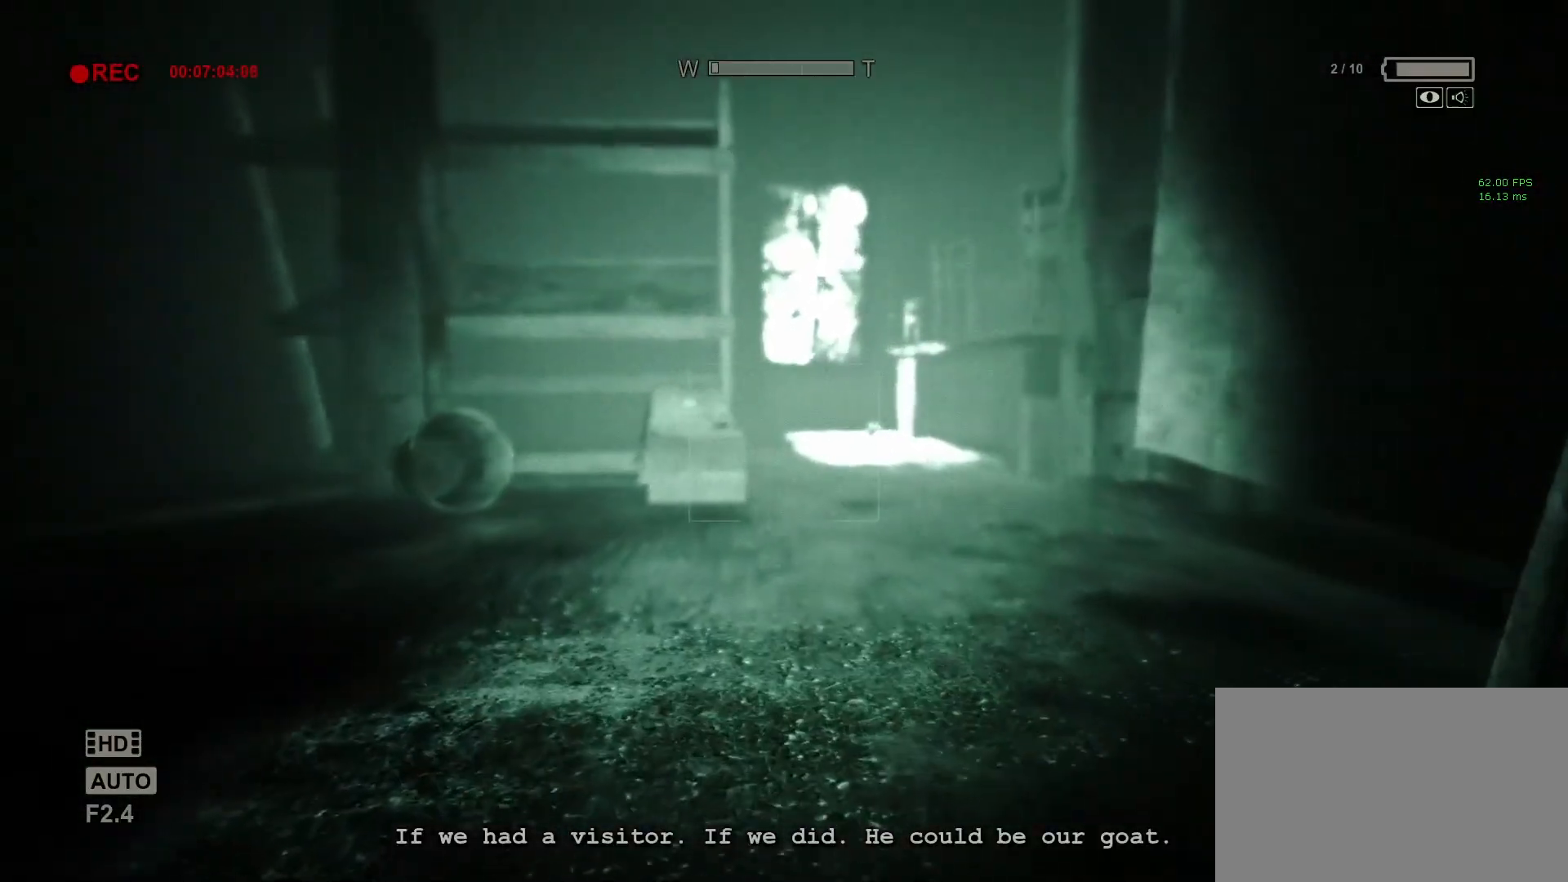
{"keys": ["f", "shift", "w"], "mouse": [], "events": [[483, "f", "down"]]}
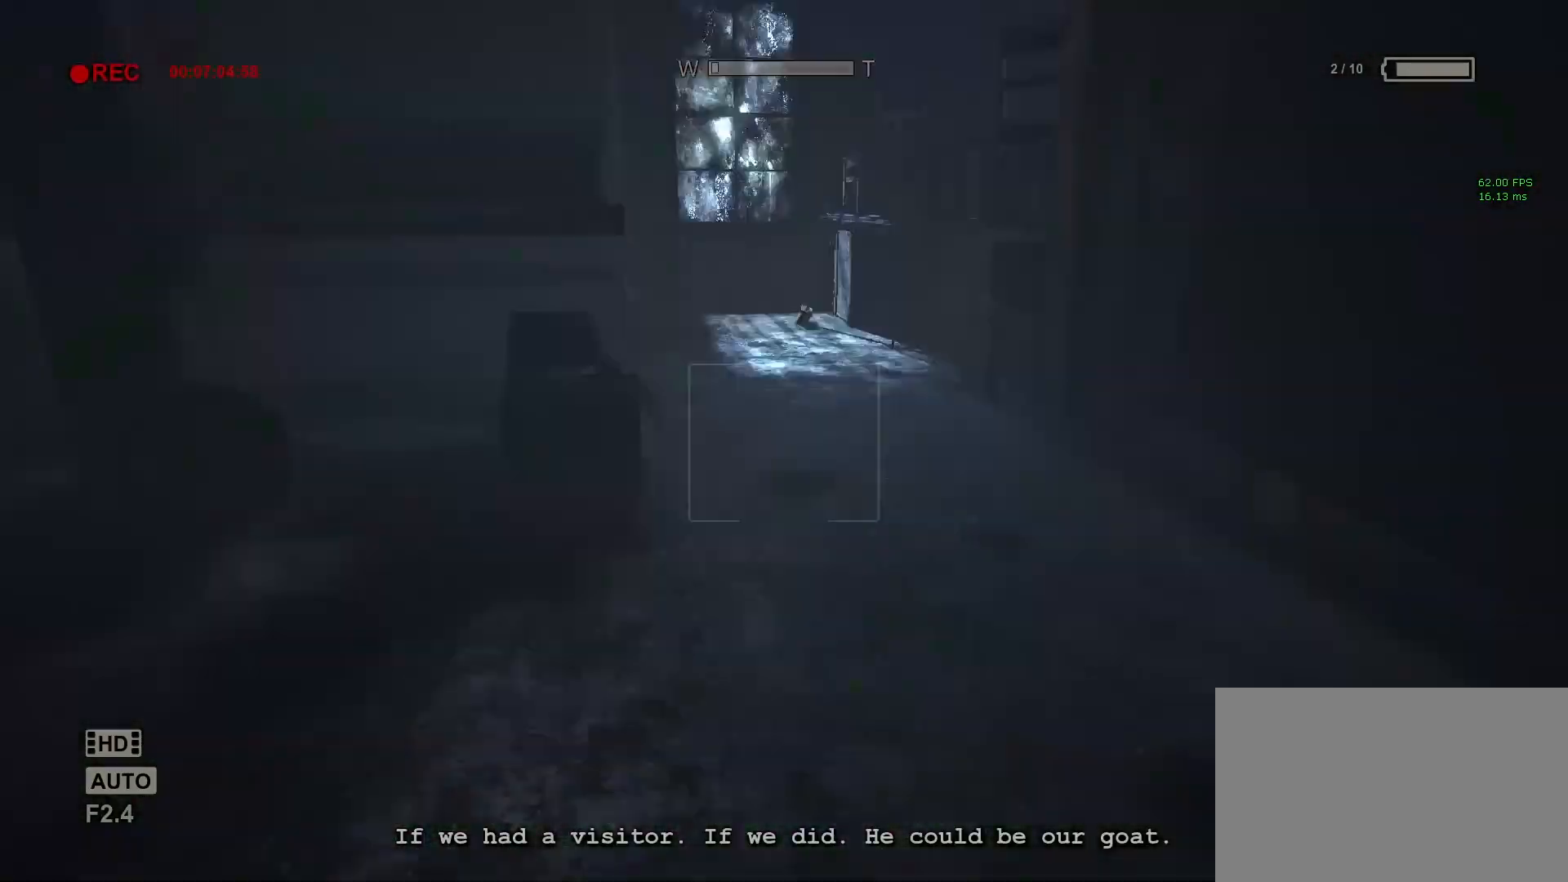
{"keys": ["shift", "w"], "mouse": [], "events": [[83, "f", "up"]]}
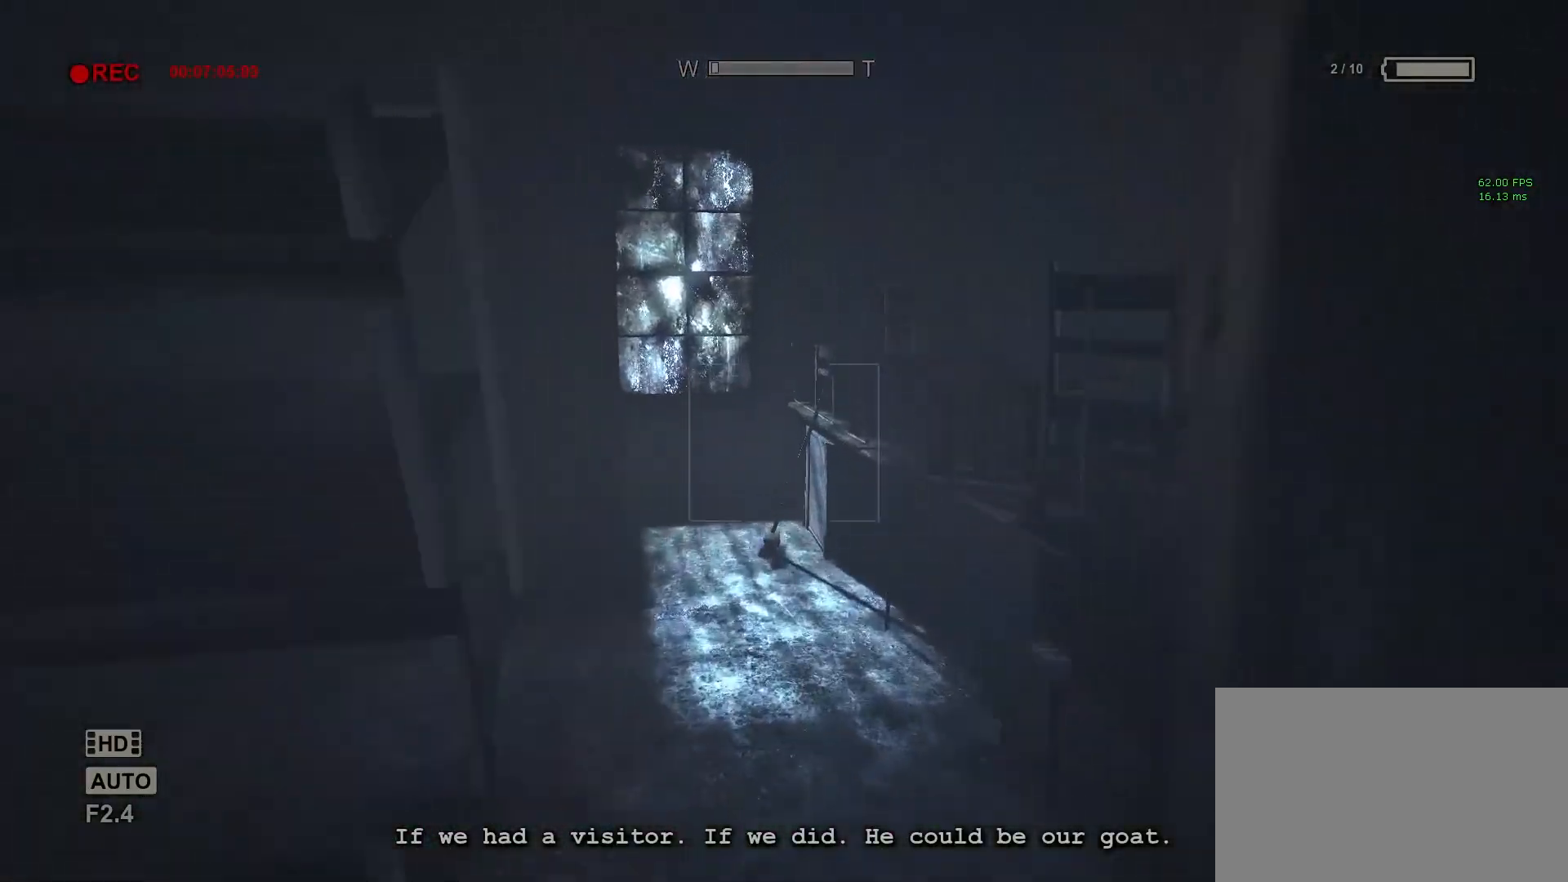
{"keys": ["shift", "w"], "mouse": [], "events": []}
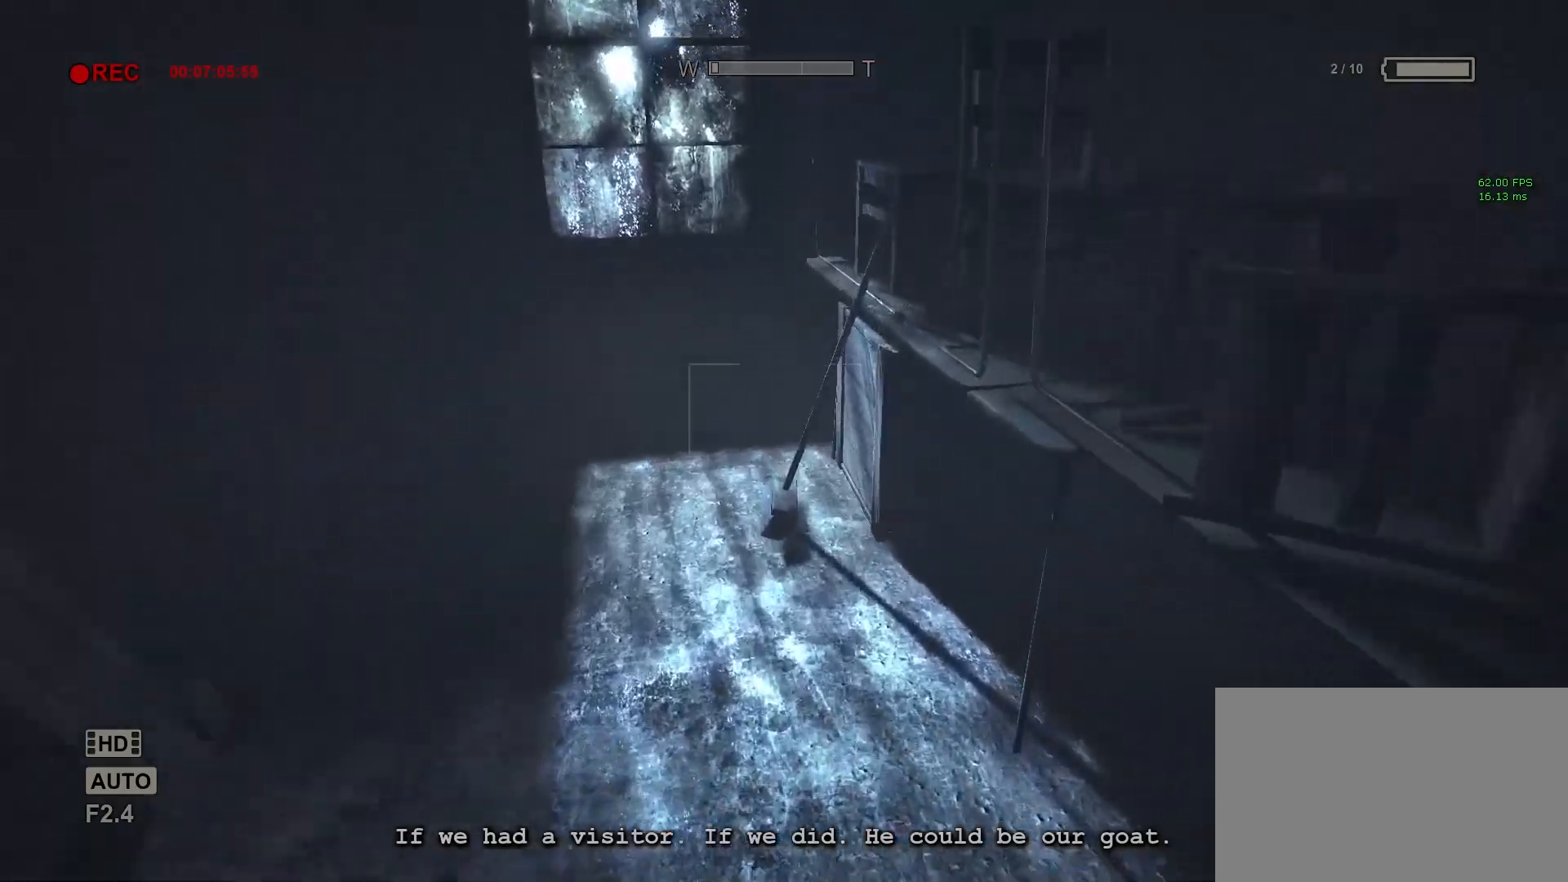
{"keys": ["c", "shift", "w"], "mouse": [], "events": [[483, "c", "down"]]}
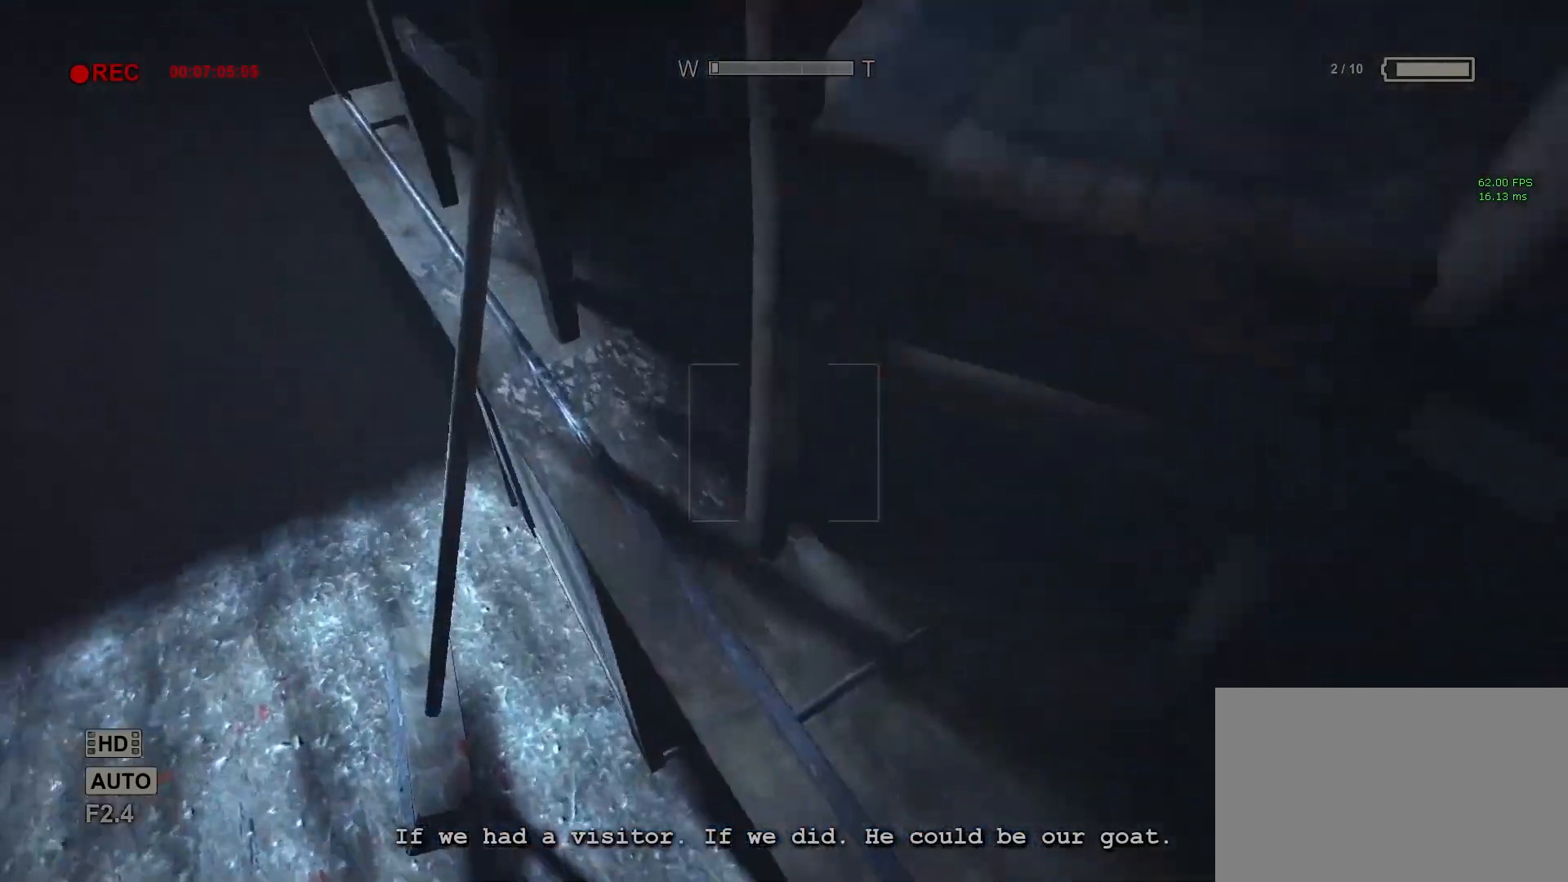
{"keys": ["a", "shift", "w"], "mouse": [], "events": [[317, "a", "down"], [450, "c", "up"]]}